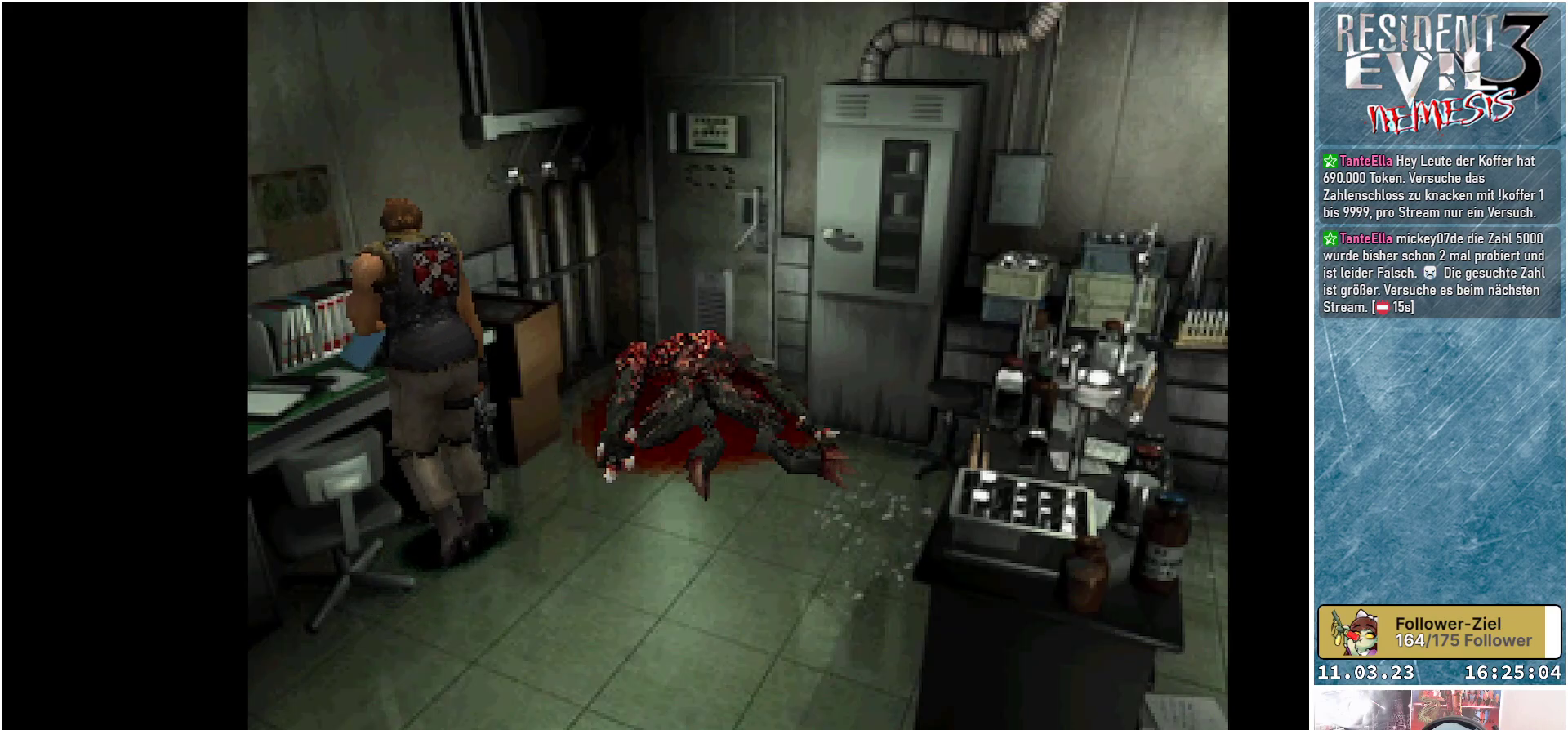
Gameplay with a controller (Xbox layout); each line is a JSON object with the inputs held at the frame after it. "events" lists button and stick changes between this image and that frame as [ms after this image, input, new state], when the widget could be followed in between. Not read: right_stick.
{"buttons": ["X", "DPAD_UP", "DPAD_LEFT"], "left_stick": "center", "events": [[133, "X", "down"], [367, "A", "down"], [417, "DPAD_LEFT", "down"], [467, "A", "up"]]}
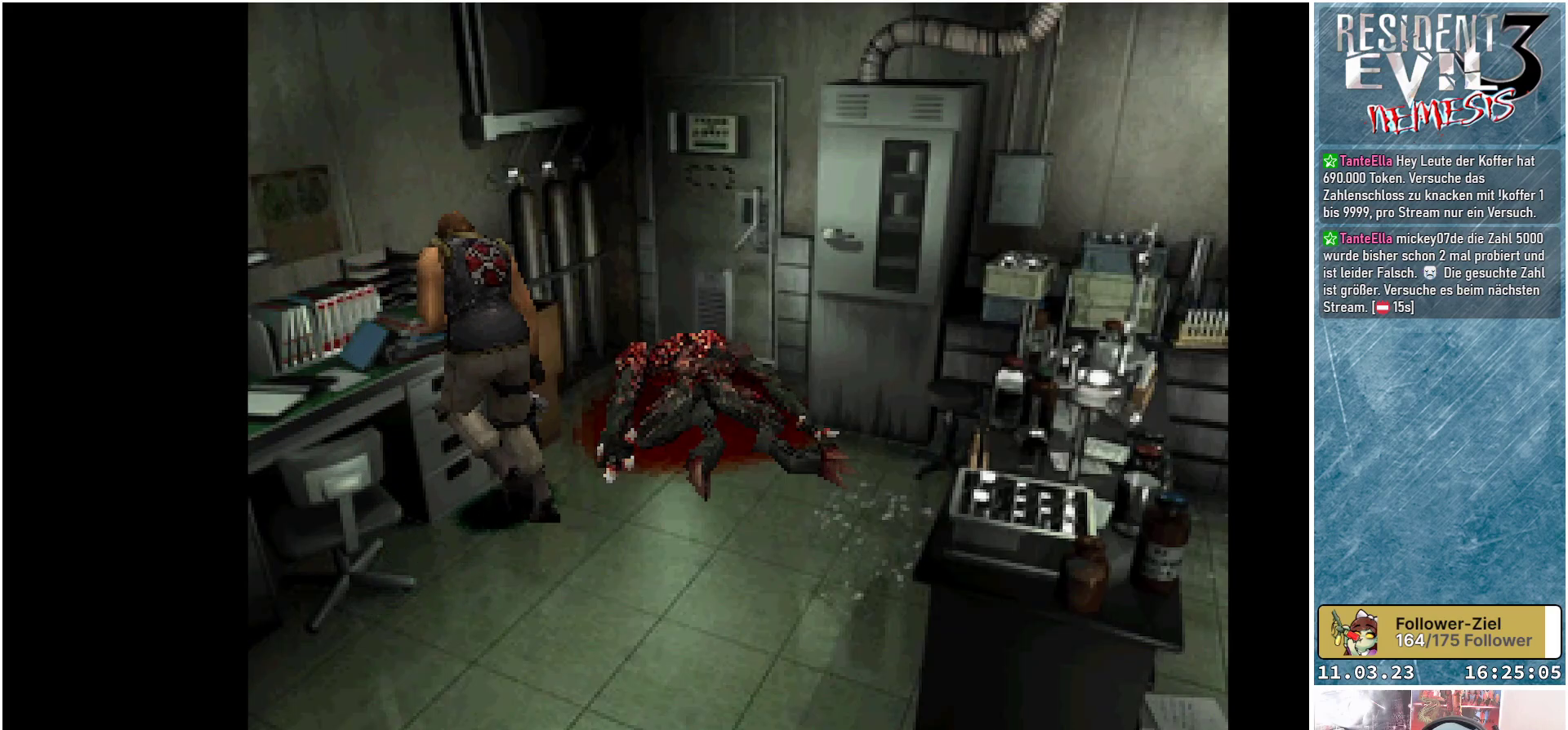
{"buttons": [], "left_stick": "center", "events": [[33, "X", "up"], [167, "DPAD_UP", "up"], [250, "A", "down"], [267, "DPAD_LEFT", "up"], [267, "DPAD_UP", "down"], [383, "A", "up"], [483, "DPAD_UP", "up"]]}
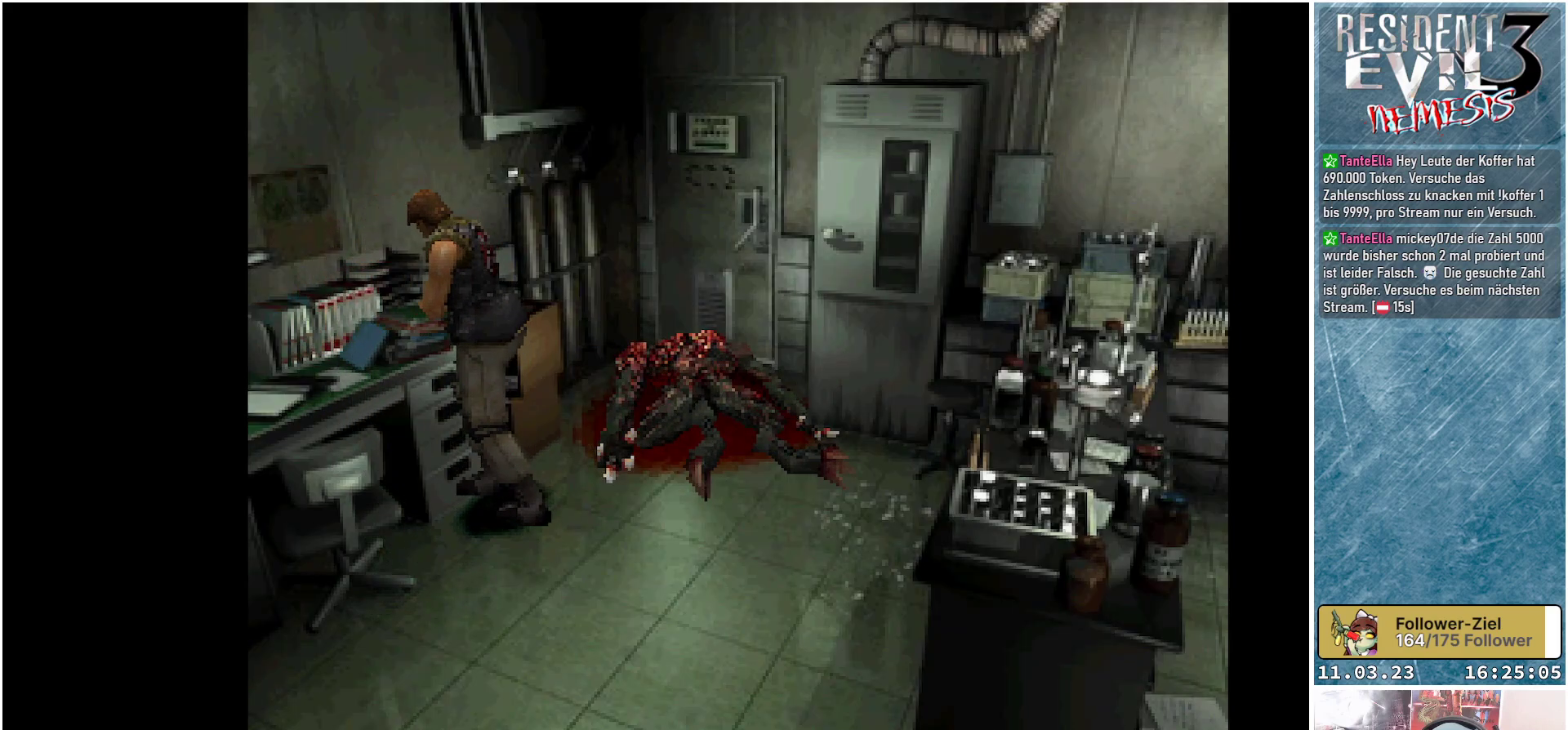
{"buttons": ["DPAD_RIGHT"], "left_stick": "center", "events": [[167, "DPAD_RIGHT", "down"]]}
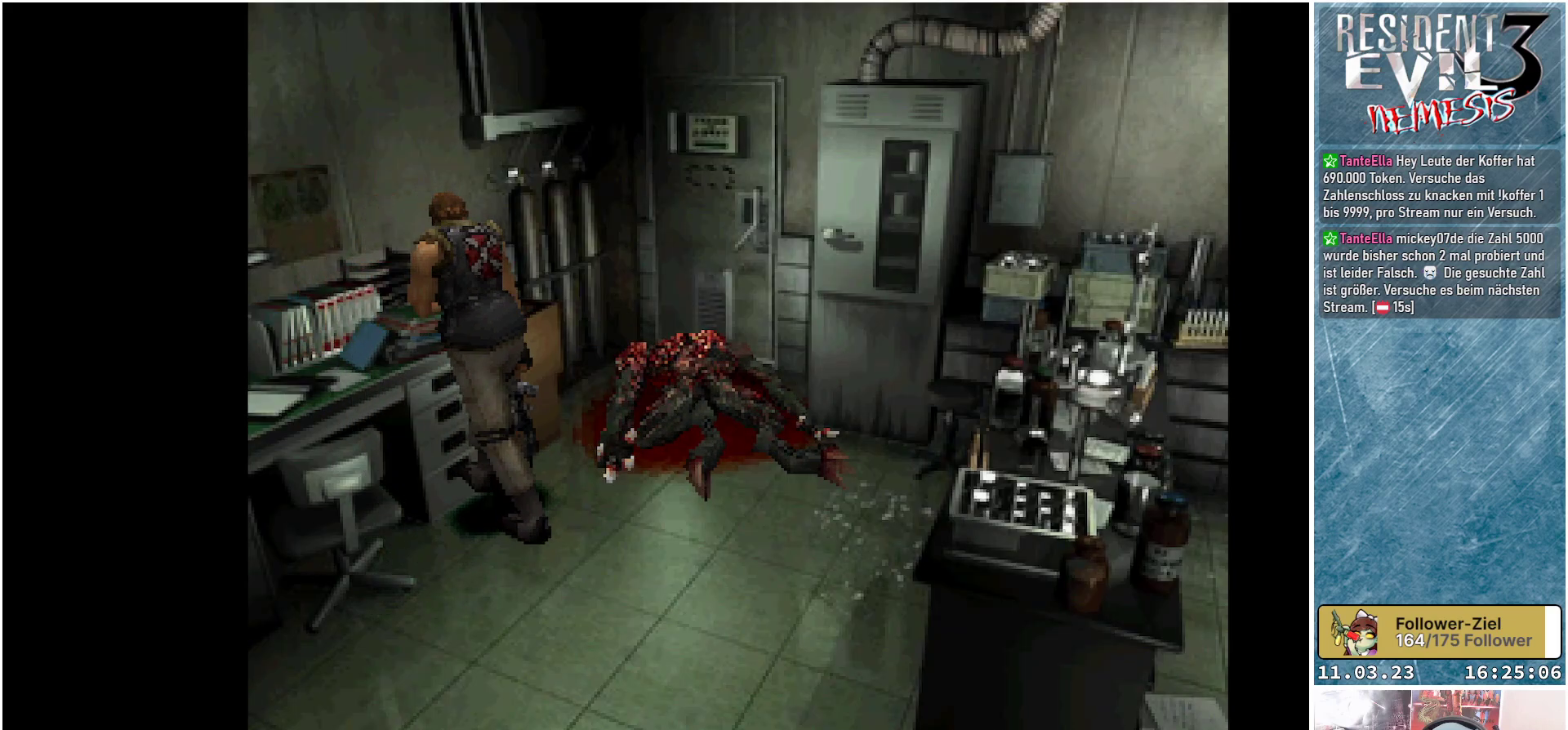
{"buttons": ["DPAD_RIGHT"], "left_stick": "center", "events": []}
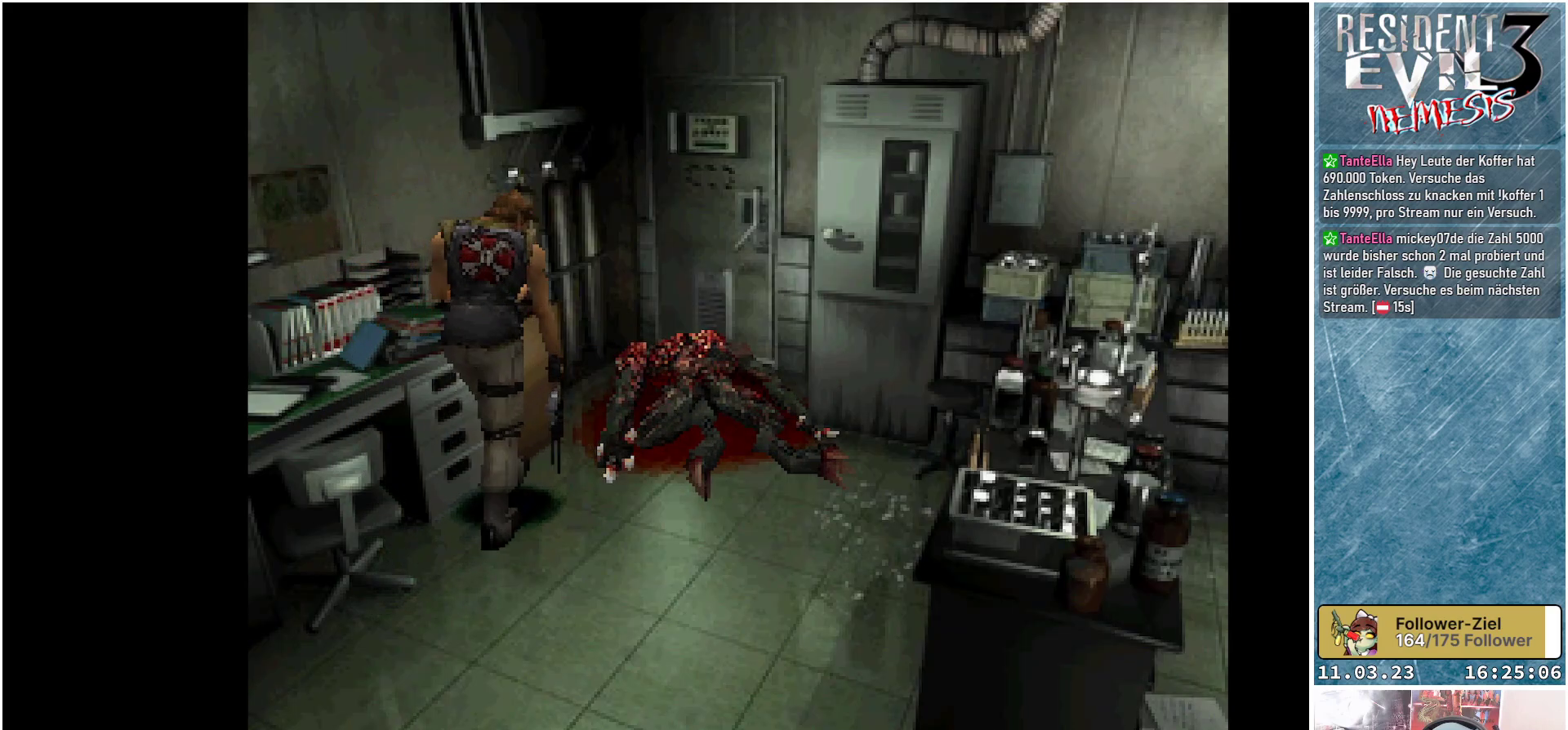
{"buttons": ["X", "DPAD_UP", "DPAD_RIGHT"], "left_stick": "center", "events": [[100, "DPAD_RIGHT", "up"], [100, "X", "down"], [150, "DPAD_UP", "down"], [383, "DPAD_RIGHT", "down"]]}
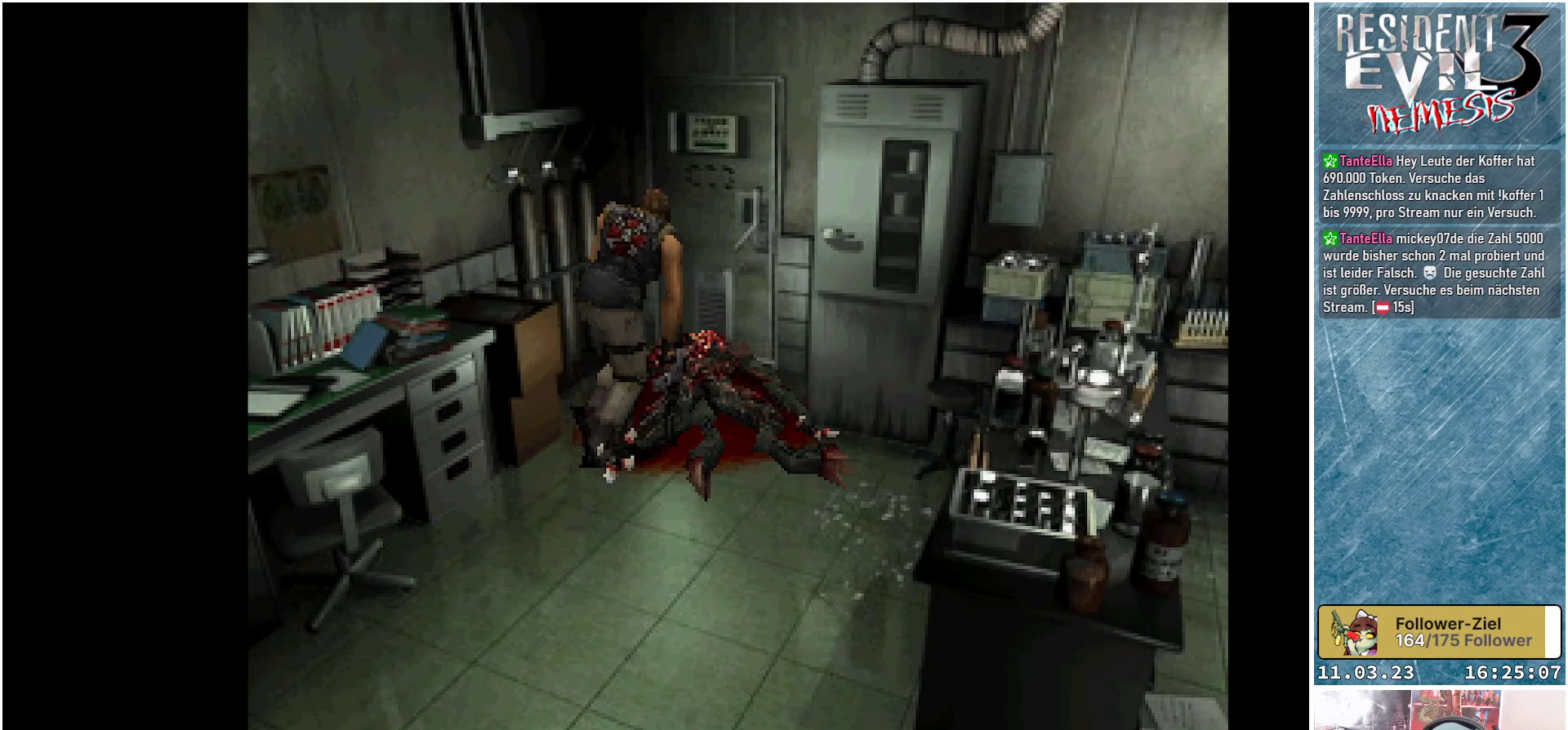
{"buttons": ["DPAD_UP"], "left_stick": "center", "events": [[100, "DPAD_RIGHT", "up"], [467, "X", "up"]]}
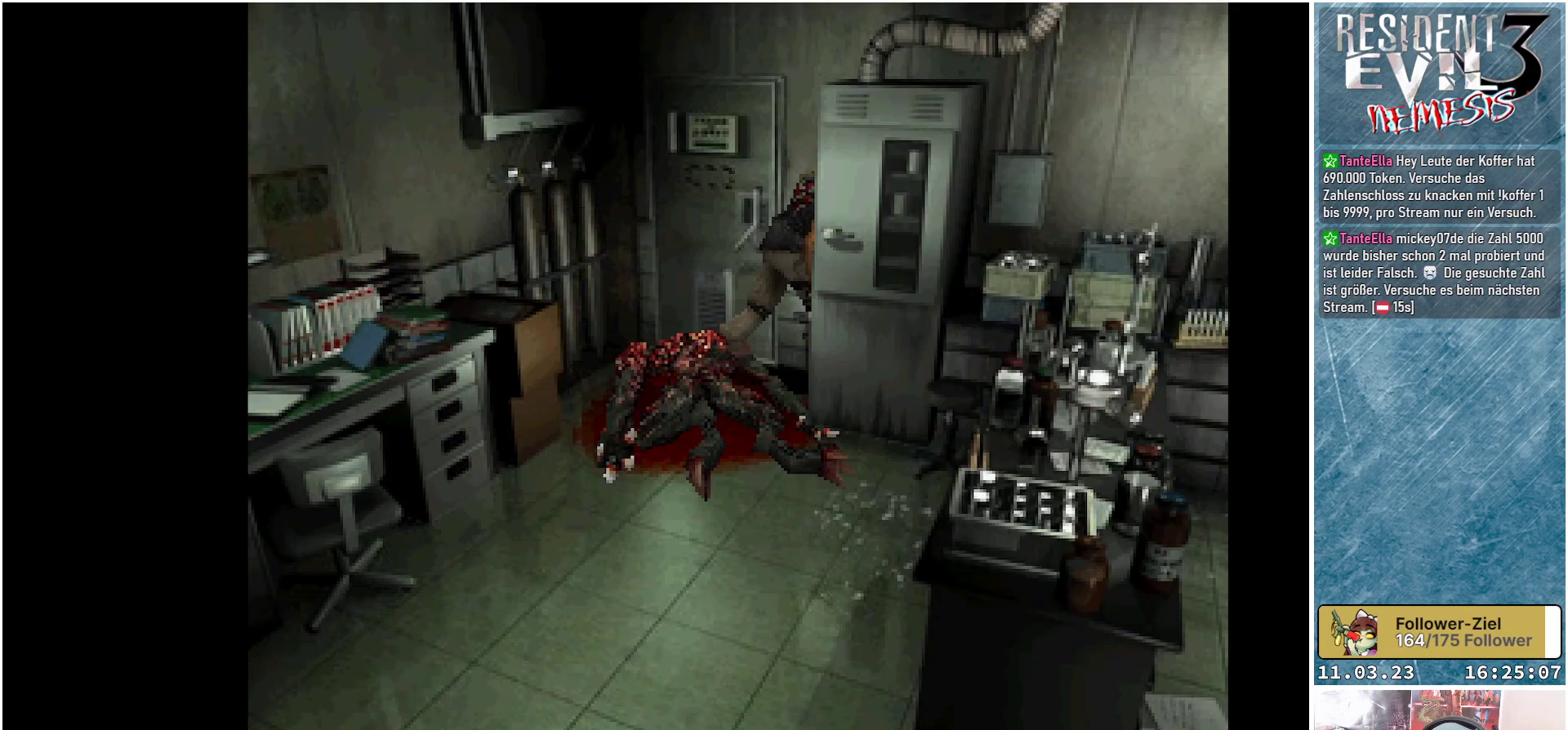
{"buttons": ["DPAD_RIGHT"], "left_stick": "center", "events": [[200, "DPAD_UP", "up"], [300, "DPAD_RIGHT", "down"]]}
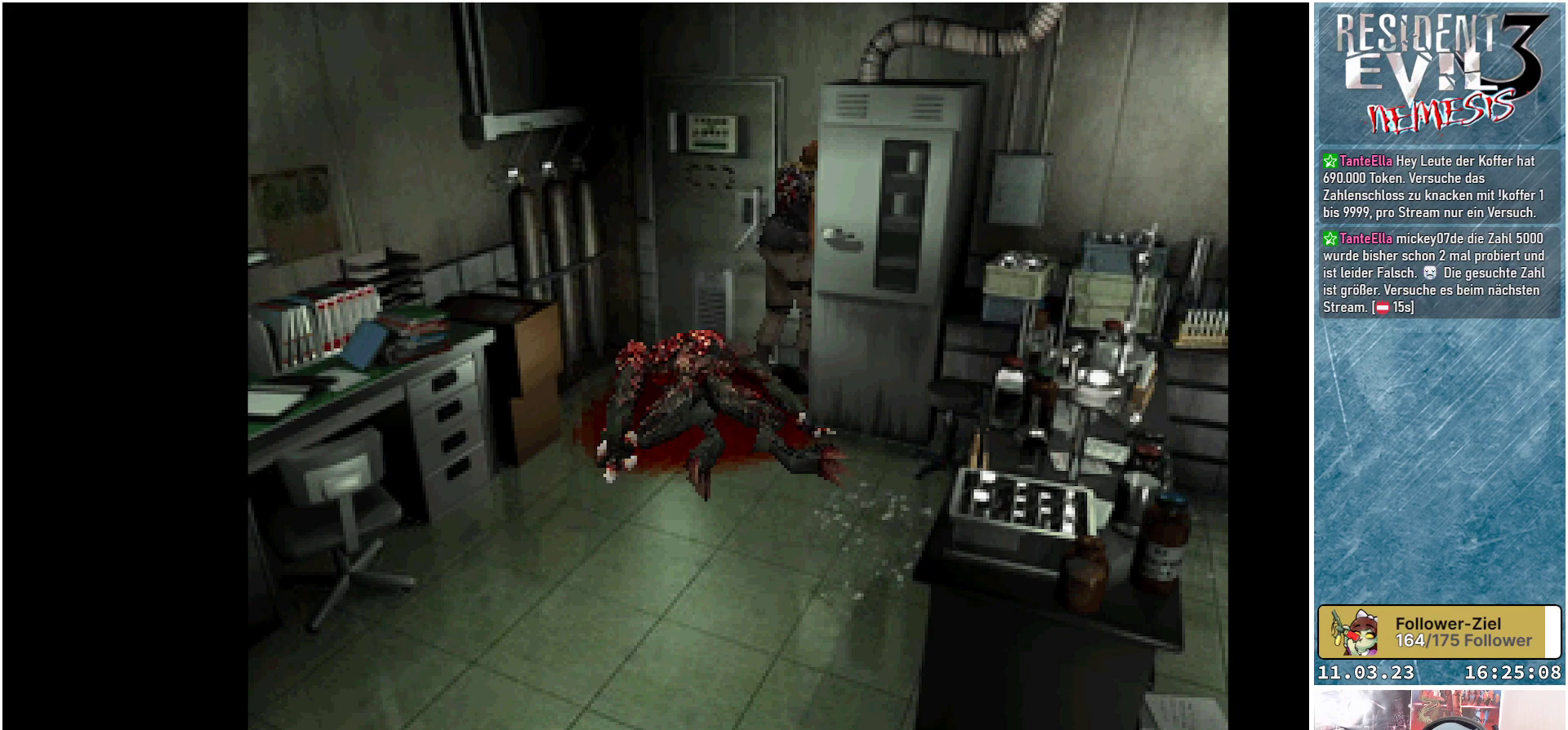
{"buttons": ["DPAD_RIGHT"], "left_stick": "center", "events": []}
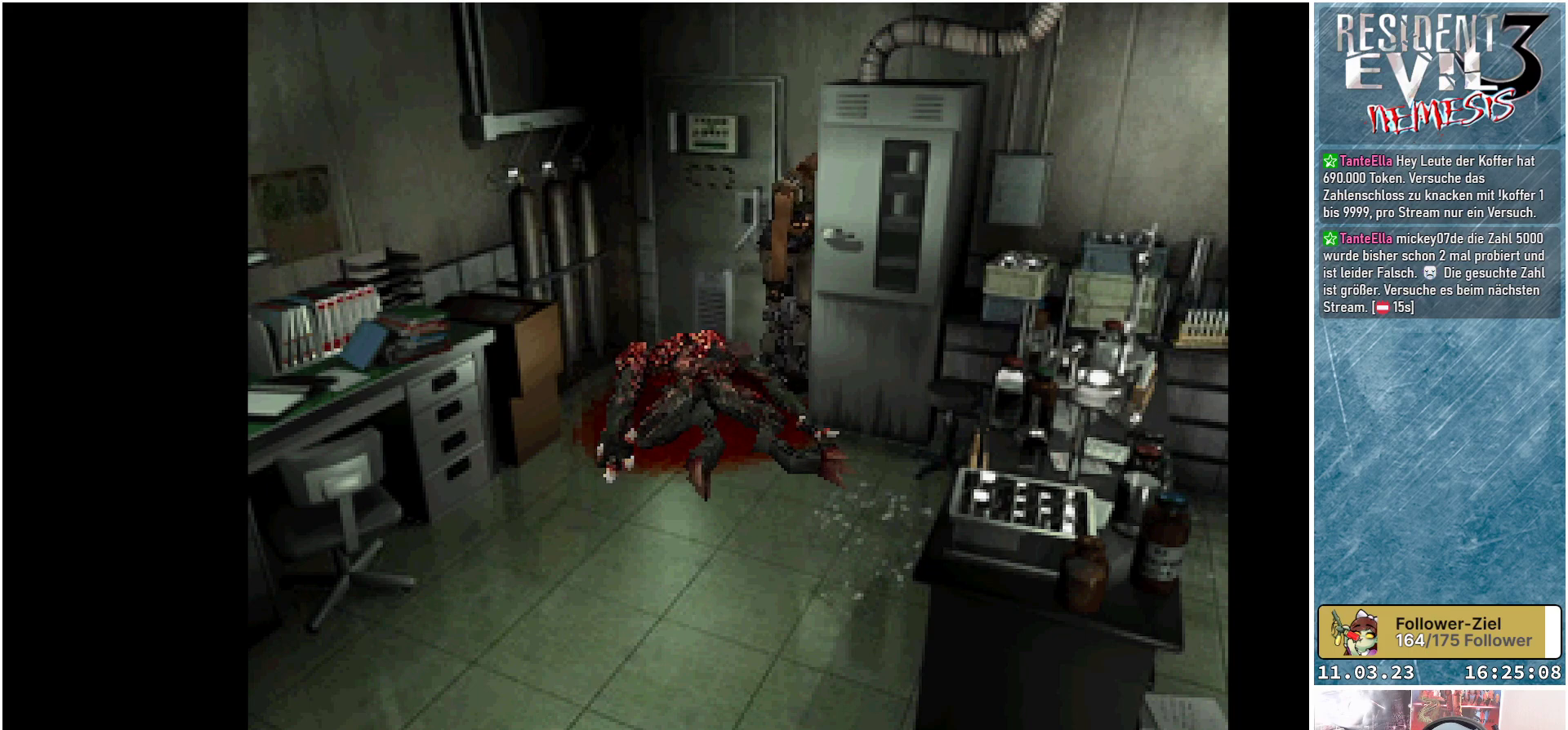
{"buttons": ["X", "DPAD_UP"], "left_stick": "center", "events": [[267, "DPAD_RIGHT", "up"], [283, "X", "down"], [333, "DPAD_UP", "down"]]}
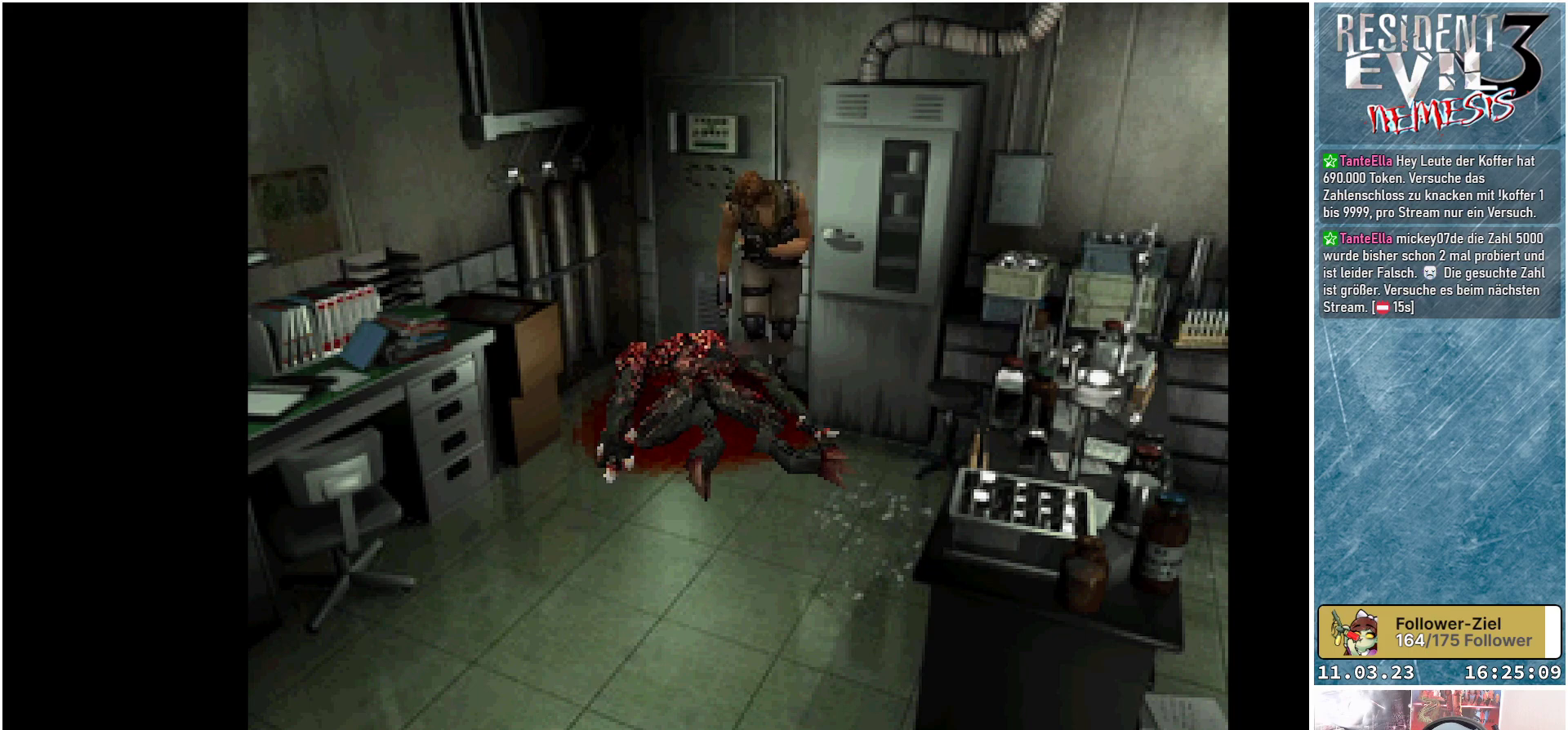
{"buttons": ["DPAD_LEFT"], "left_stick": "center", "events": [[167, "X", "up"], [183, "DPAD_LEFT", "down"], [283, "DPAD_UP", "up"]]}
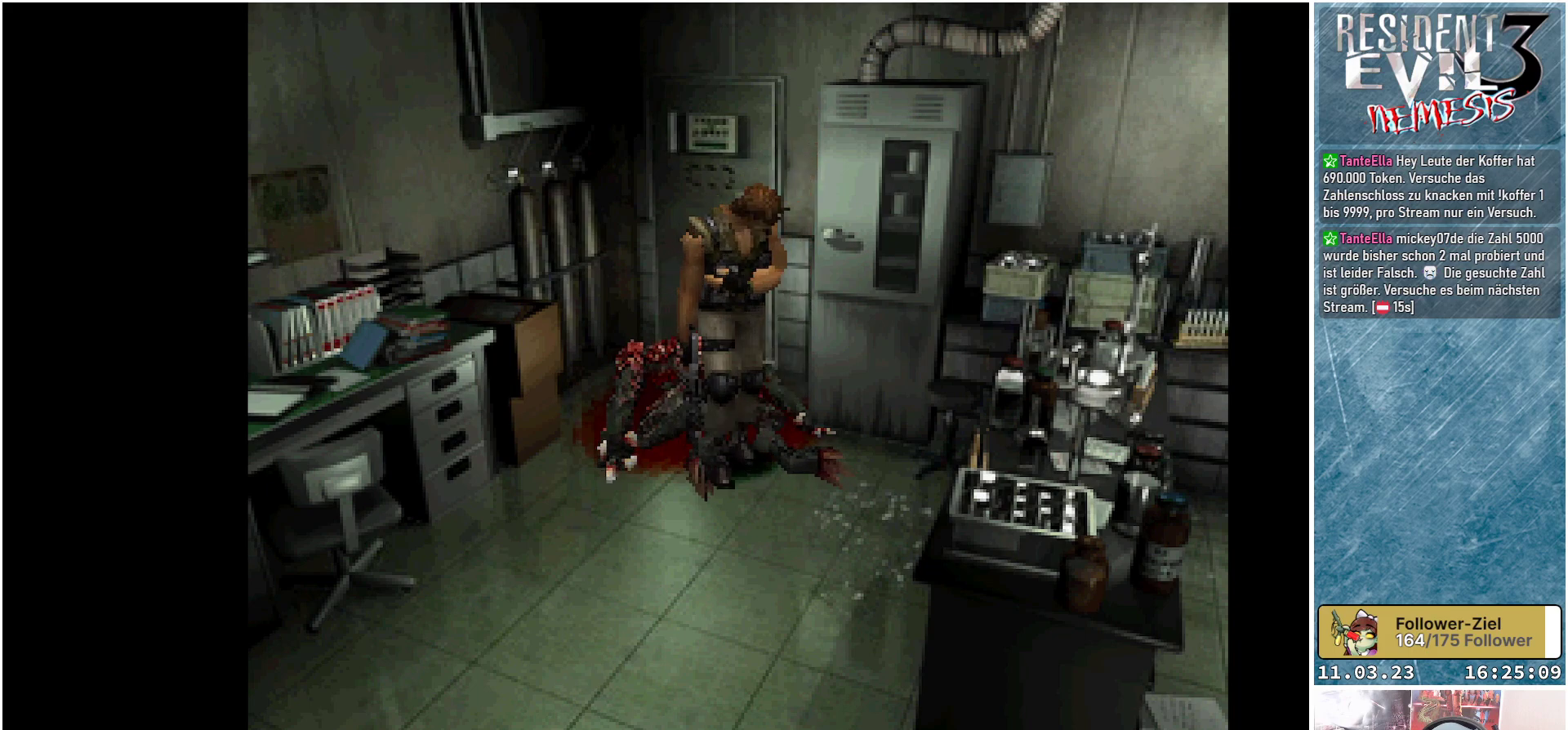
{"buttons": ["X", "DPAD_UP"], "left_stick": "center", "events": [[317, "X", "down"], [333, "DPAD_LEFT", "up"], [367, "DPAD_UP", "down"]]}
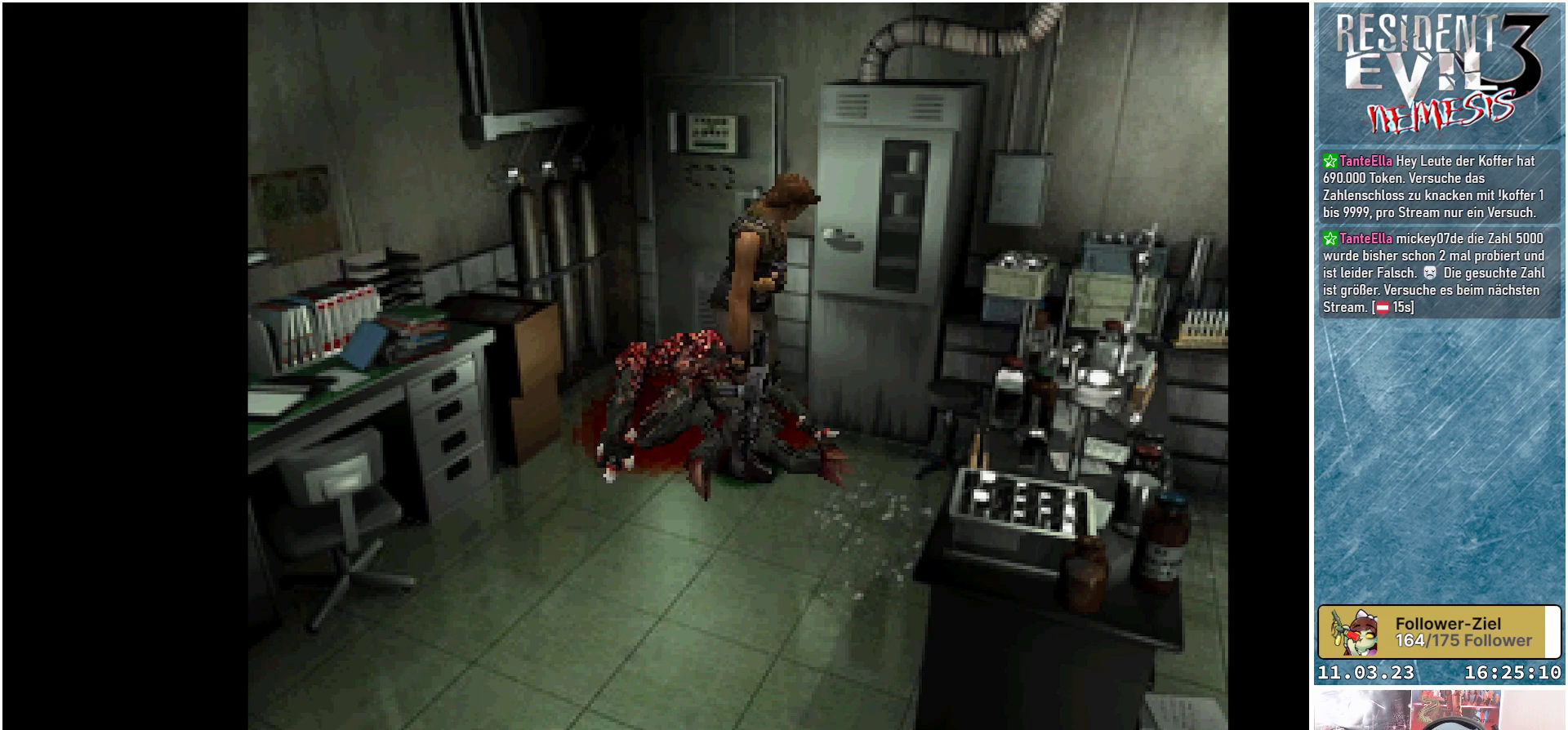
{"buttons": ["DPAD_LEFT"], "left_stick": "center", "events": [[67, "X", "up"], [83, "DPAD_LEFT", "down"], [83, "X", "down"], [100, "X", "up"], [400, "DPAD_UP", "up"]]}
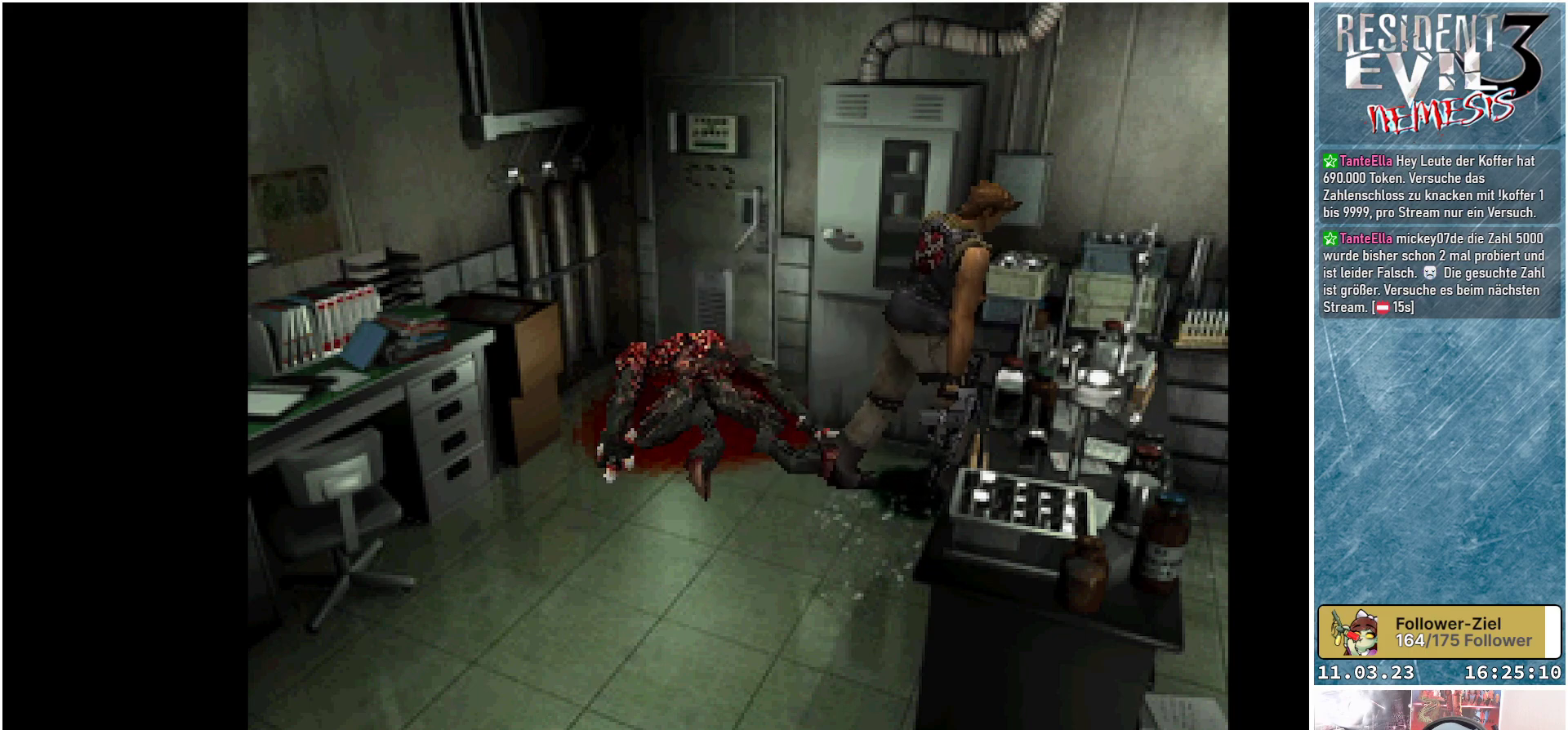
{"buttons": ["DPAD_UP"], "left_stick": "center", "events": [[300, "DPAD_UP", "down"], [400, "DPAD_LEFT", "up"]]}
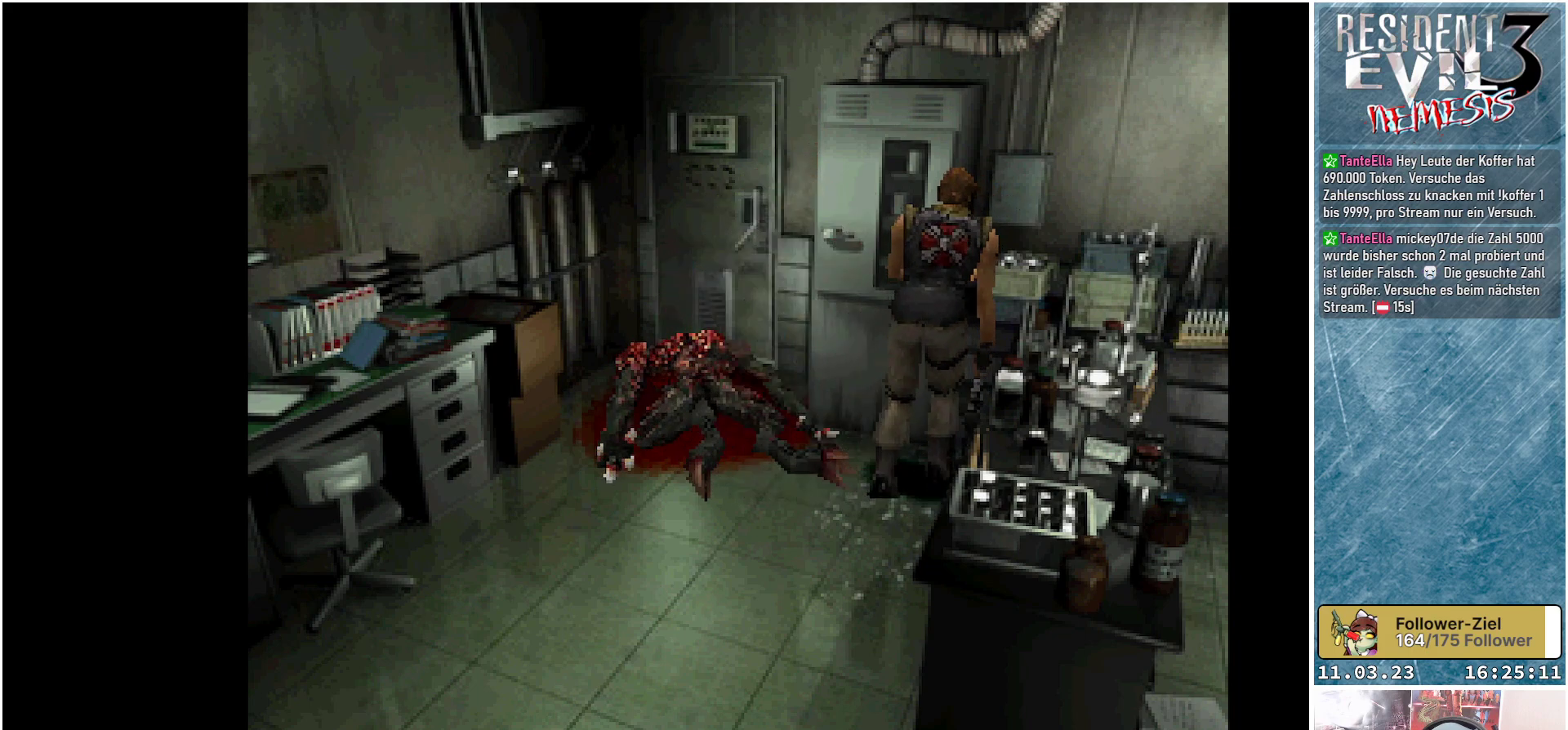
{"buttons": ["DPAD_UP"], "left_stick": "center", "events": [[150, "A", "down"], [333, "A", "up"]]}
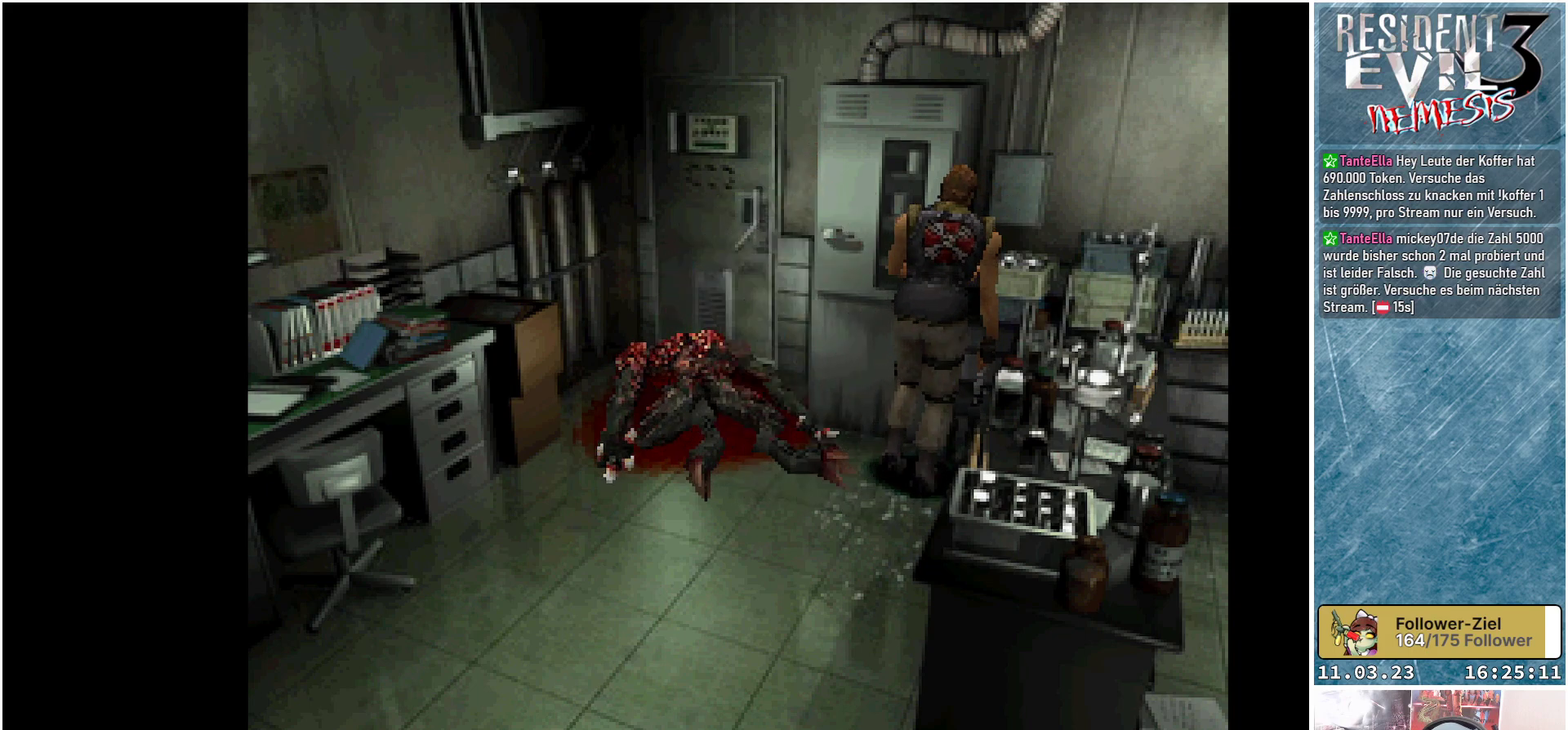
{"buttons": ["A", "DPAD_RIGHT"], "left_stick": "center", "events": [[50, "DPAD_UP", "up"], [133, "DPAD_RIGHT", "down"], [500, "A", "down"]]}
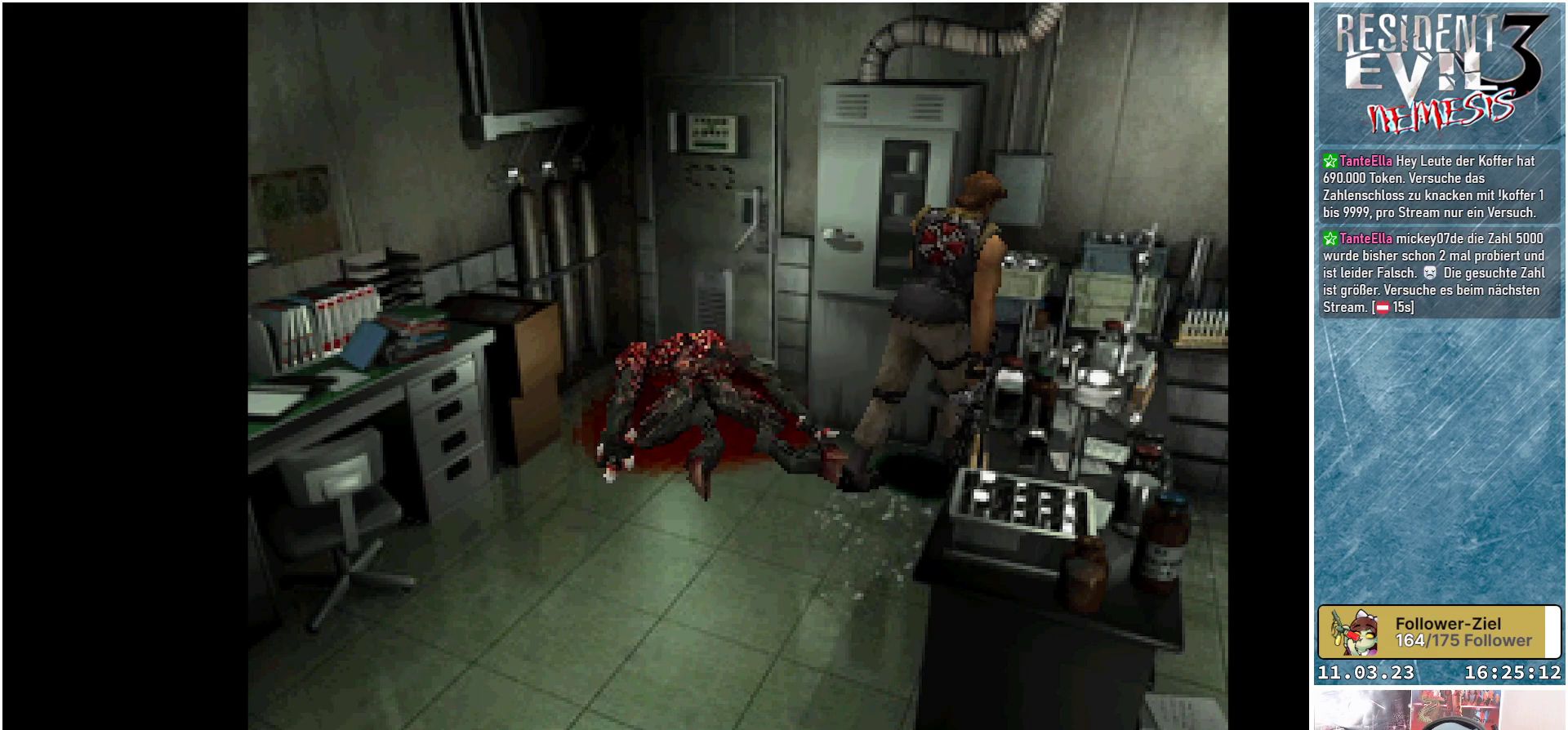
{"buttons": ["DPAD_RIGHT"], "left_stick": "center", "events": [[200, "A", "up"]]}
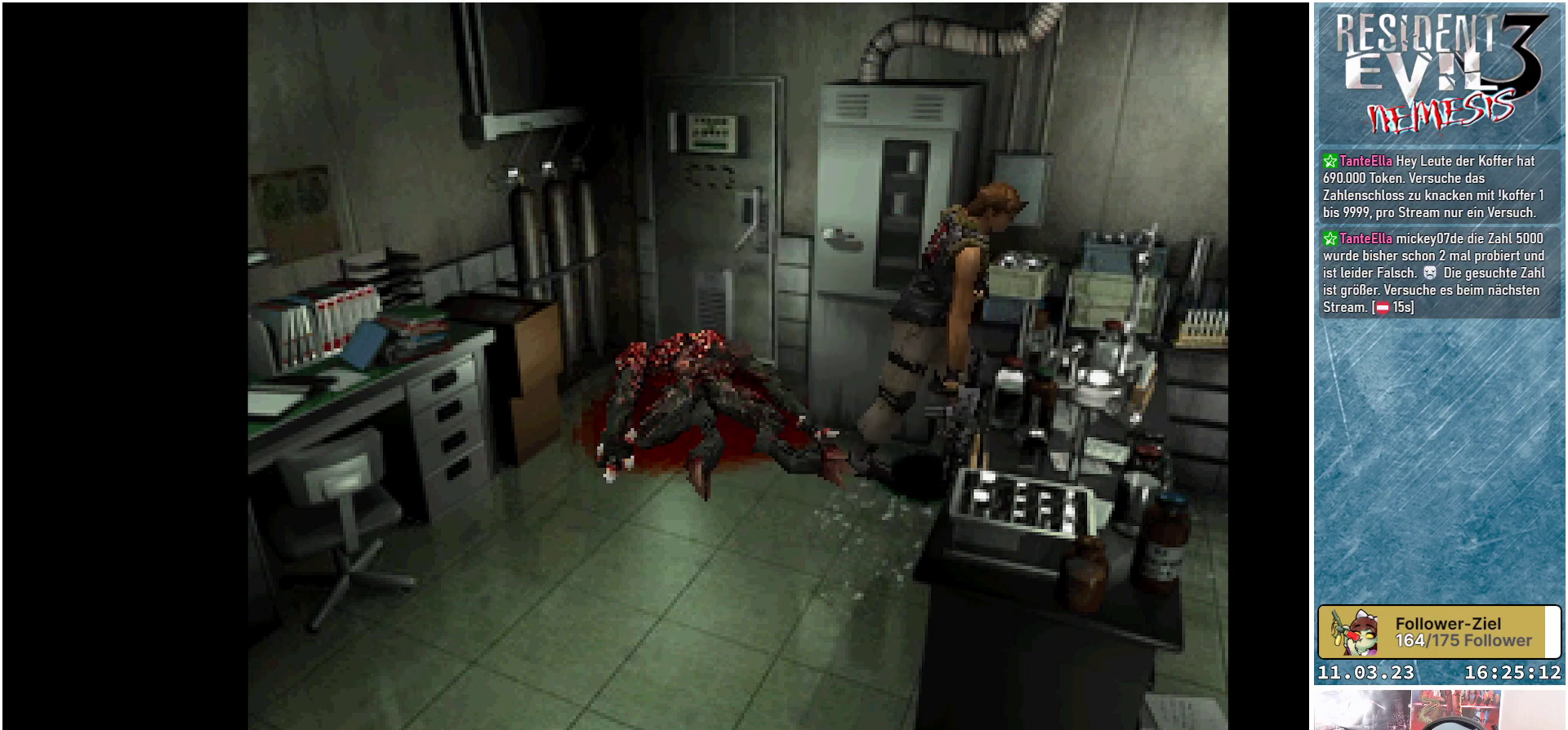
{"buttons": ["DPAD_UP"], "left_stick": "center", "events": [[150, "A", "down"], [350, "A", "up"], [450, "DPAD_UP", "down"], [500, "DPAD_RIGHT", "up"]]}
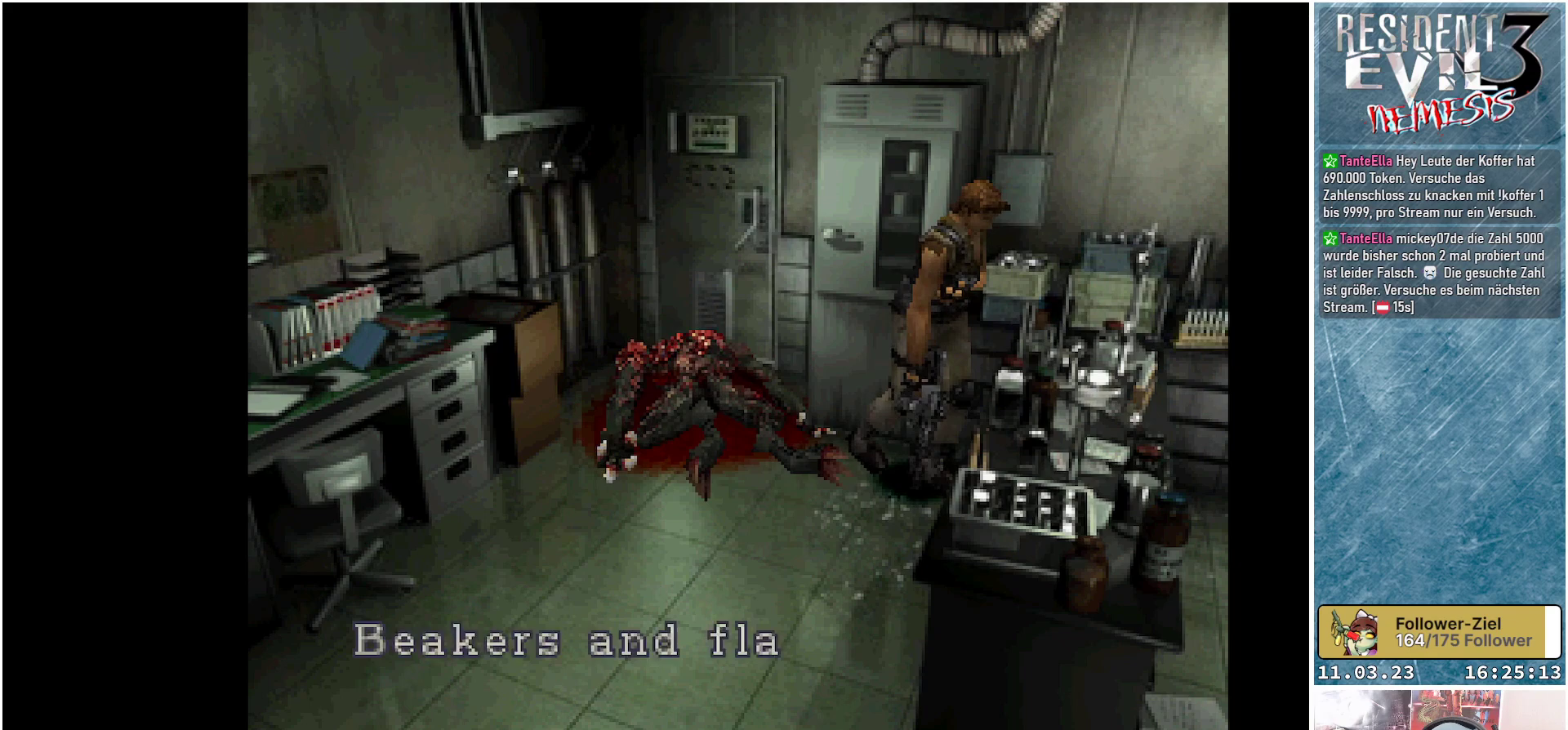
{"buttons": [], "left_stick": "center", "events": [[217, "DPAD_UP", "up"]]}
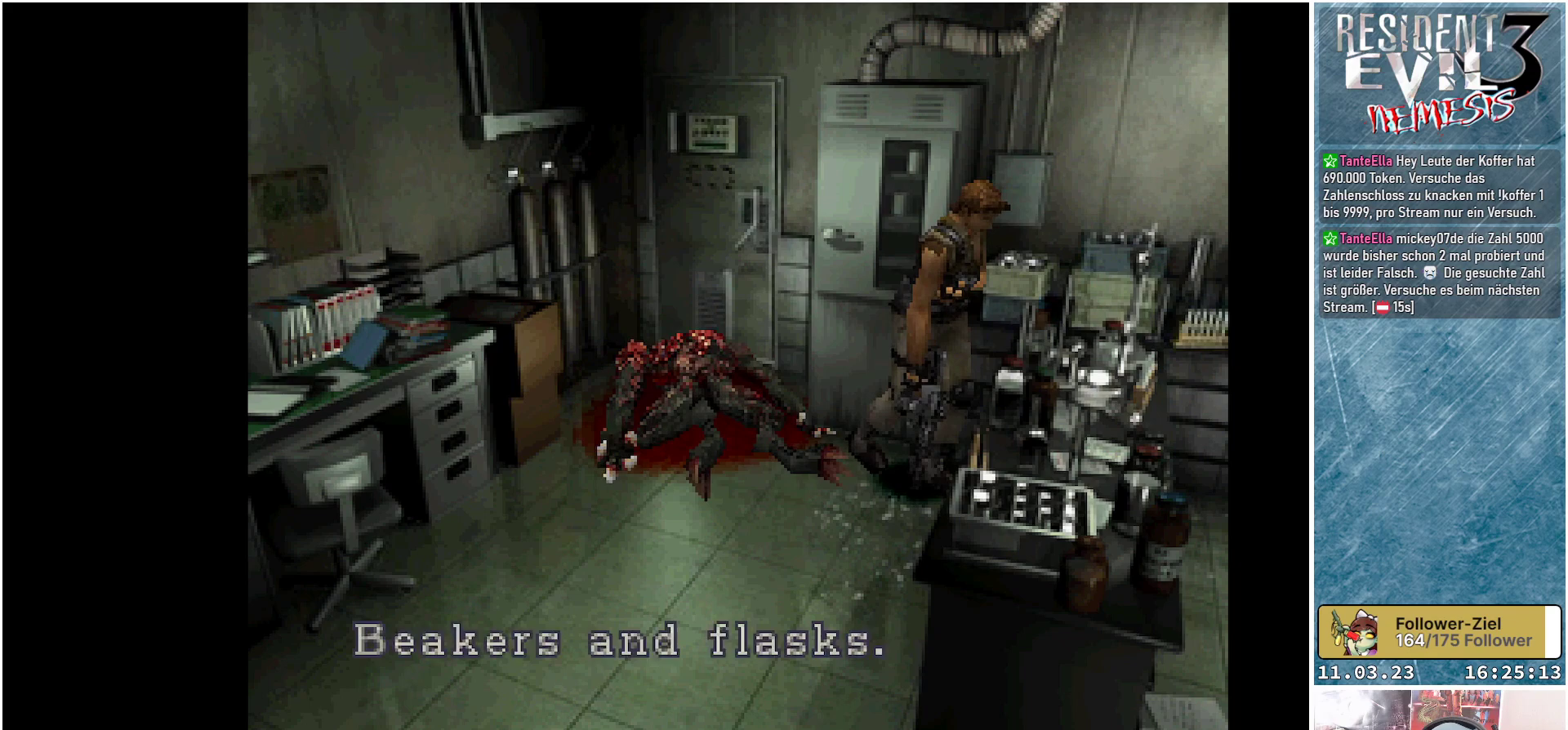
{"buttons": [], "left_stick": "center", "events": []}
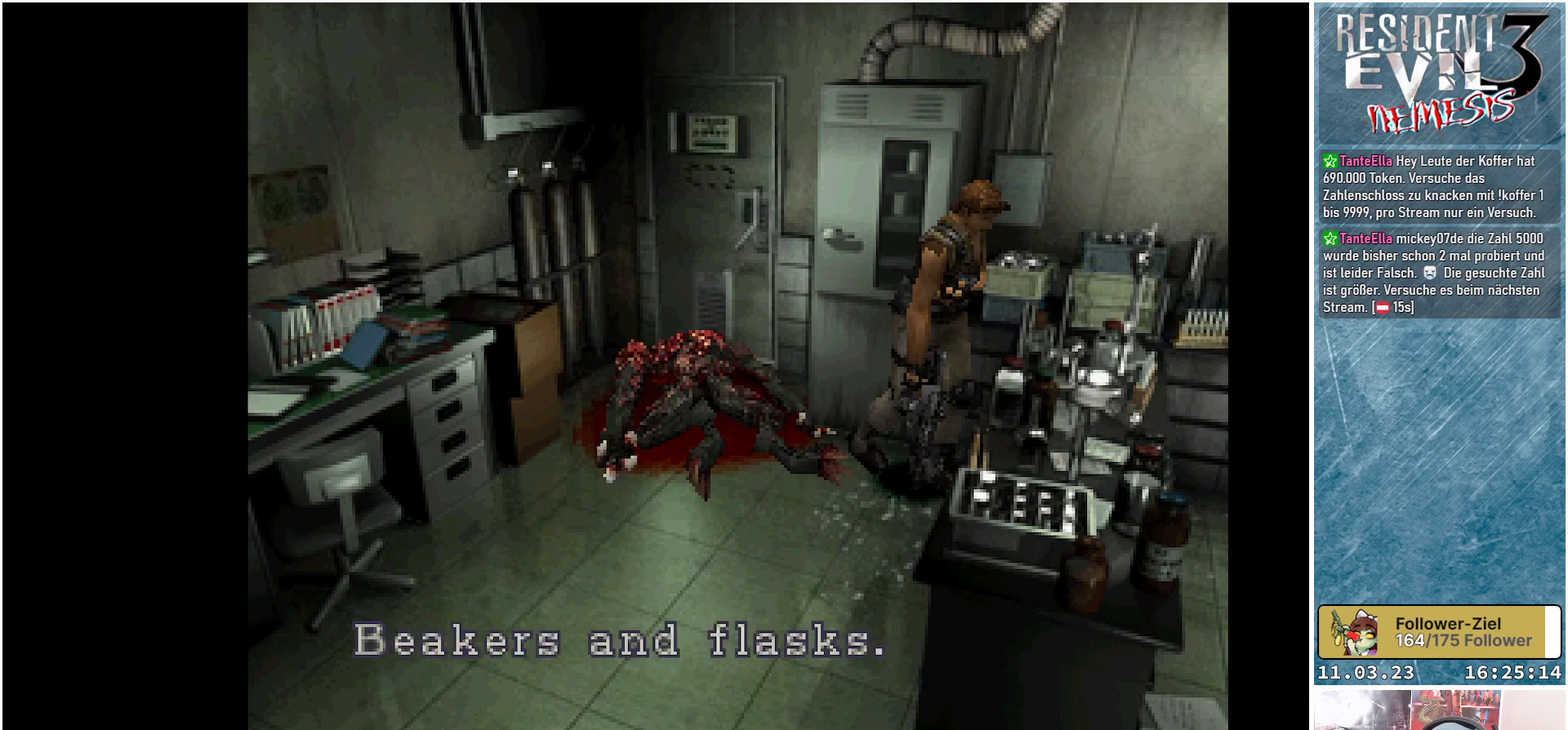
{"buttons": [], "left_stick": "center", "events": []}
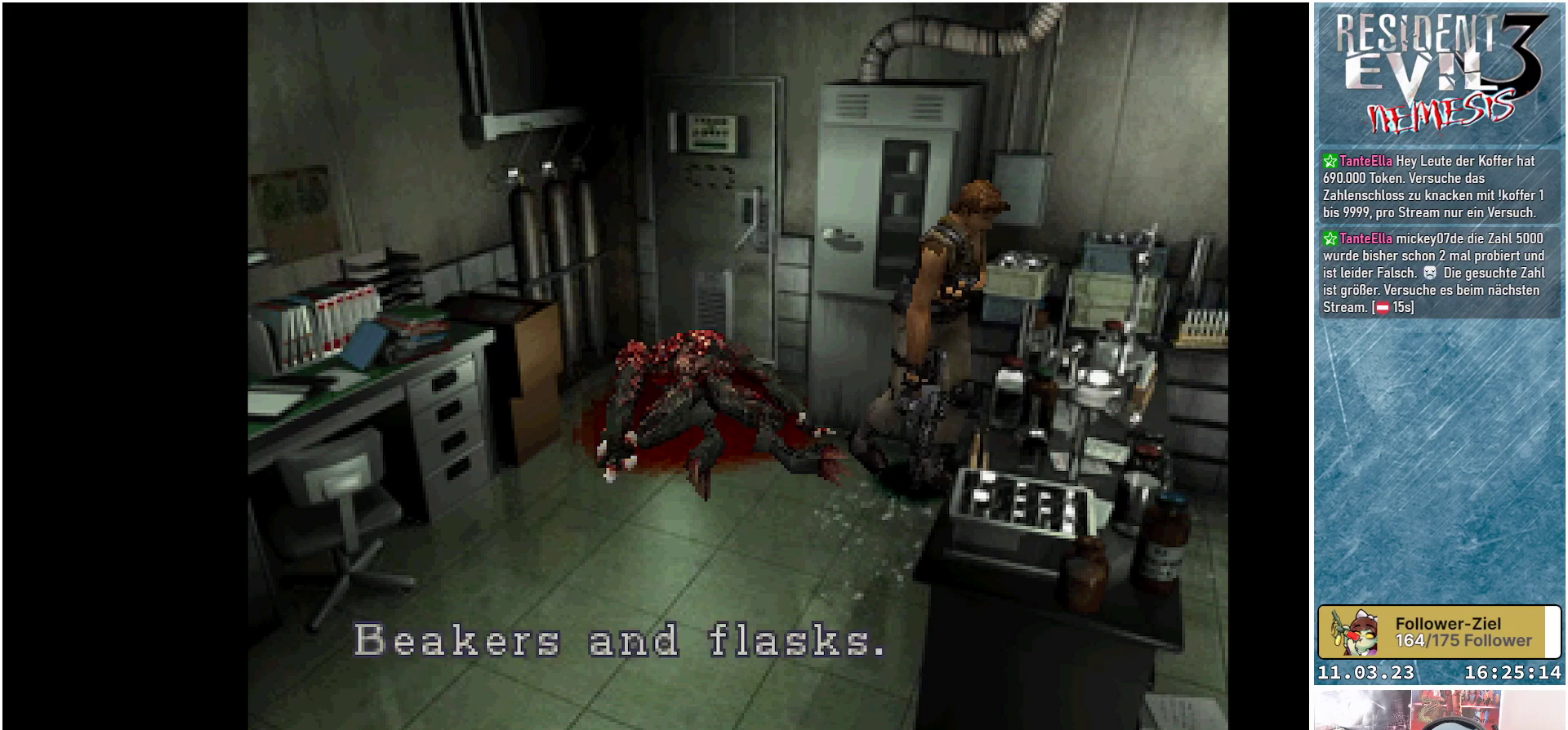
{"buttons": ["DPAD_RIGHT"], "left_stick": "center", "events": [[67, "A", "down"], [183, "A", "up"], [467, "DPAD_RIGHT", "down"]]}
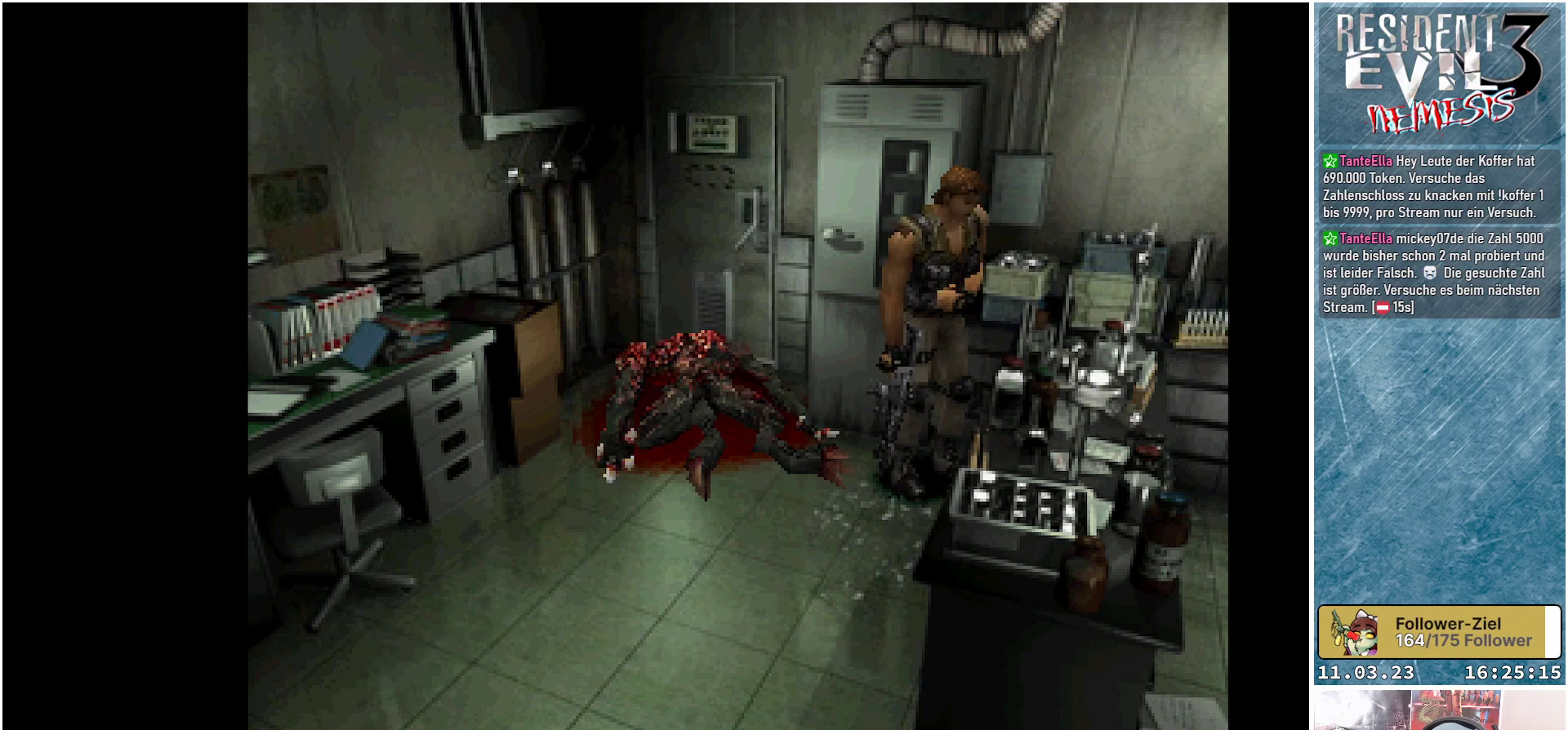
{"buttons": ["X", "DPAD_UP"], "left_stick": "center", "events": [[150, "DPAD_UP", "down"], [233, "DPAD_RIGHT", "up"], [433, "X", "down"]]}
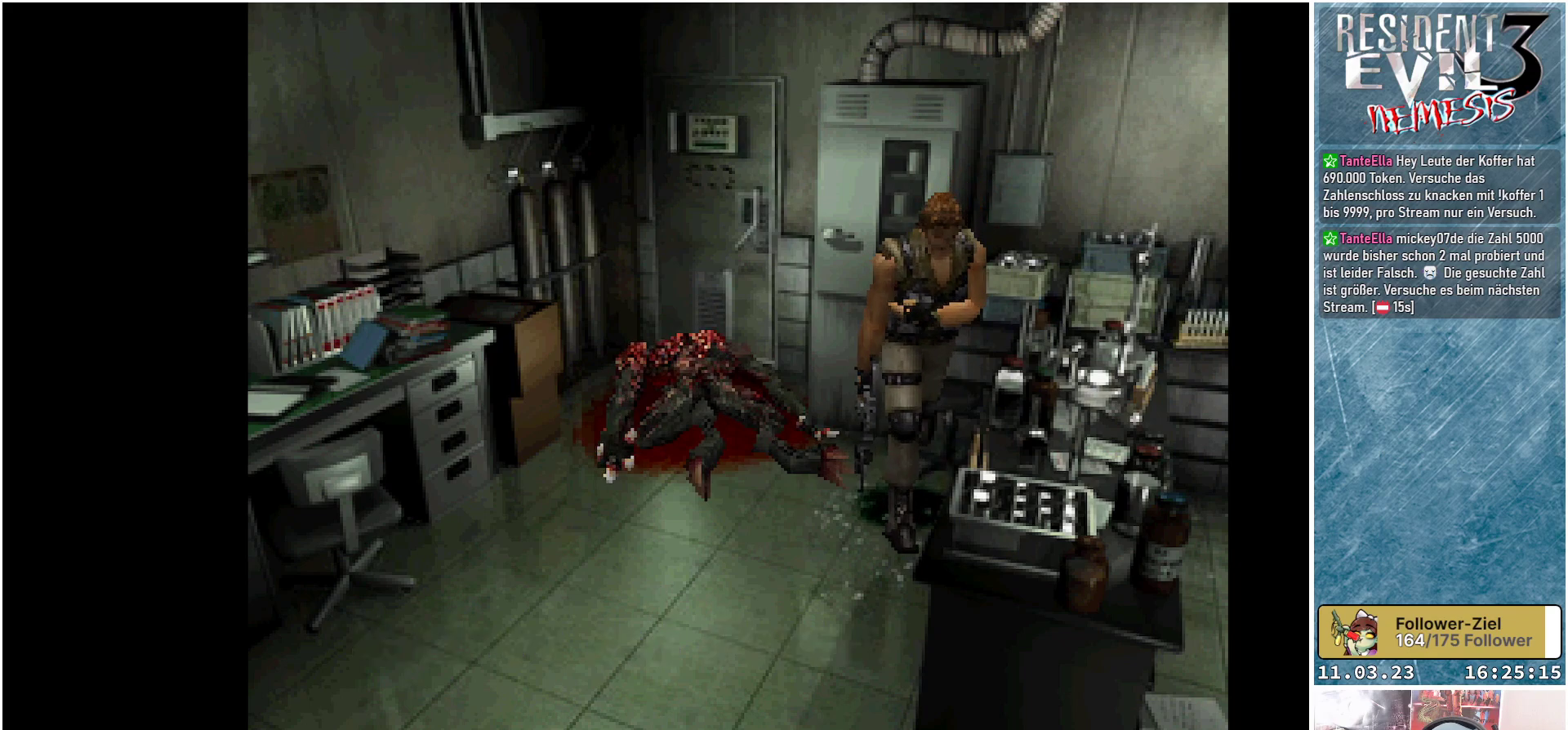
{"buttons": ["A", "DPAD_UP"], "left_stick": "center", "events": [[217, "X", "up"], [350, "A", "down"]]}
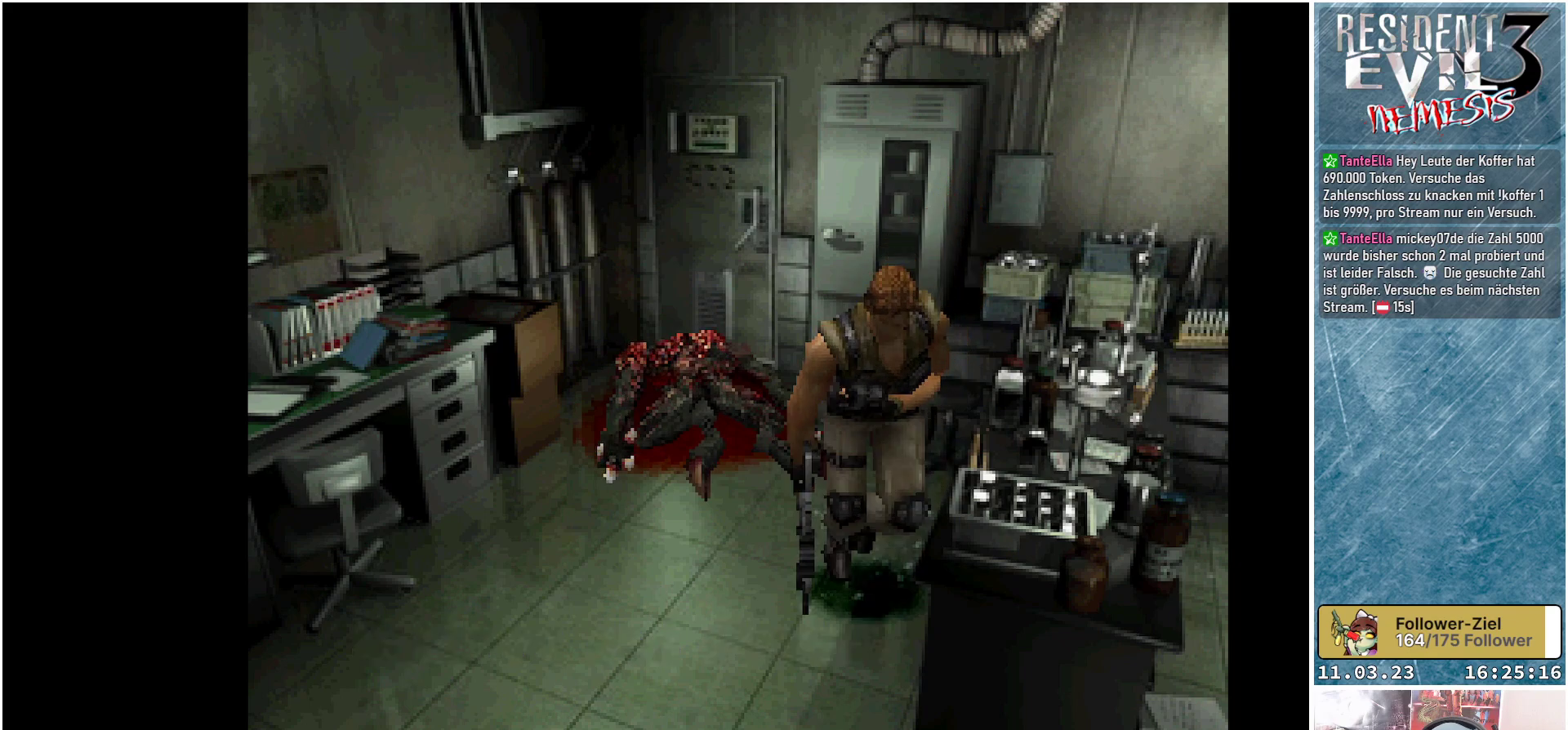
{"buttons": ["A", "DPAD_UP"], "left_stick": "center", "events": [[17, "A", "up"], [383, "A", "down"]]}
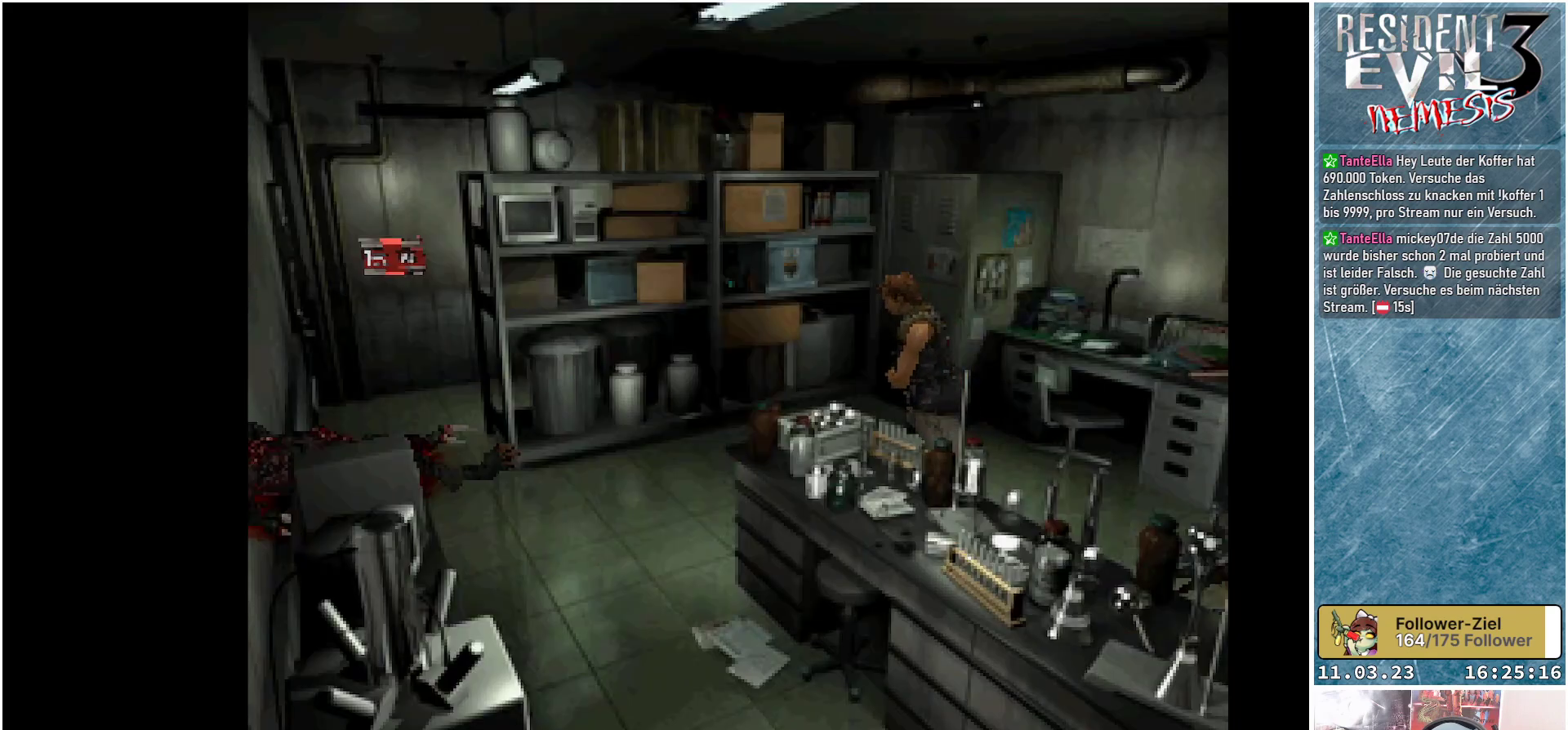
{"buttons": ["X", "DPAD_UP", "DPAD_LEFT"], "left_stick": "center", "events": [[33, "A", "up"], [283, "X", "down"], [433, "DPAD_LEFT", "down"]]}
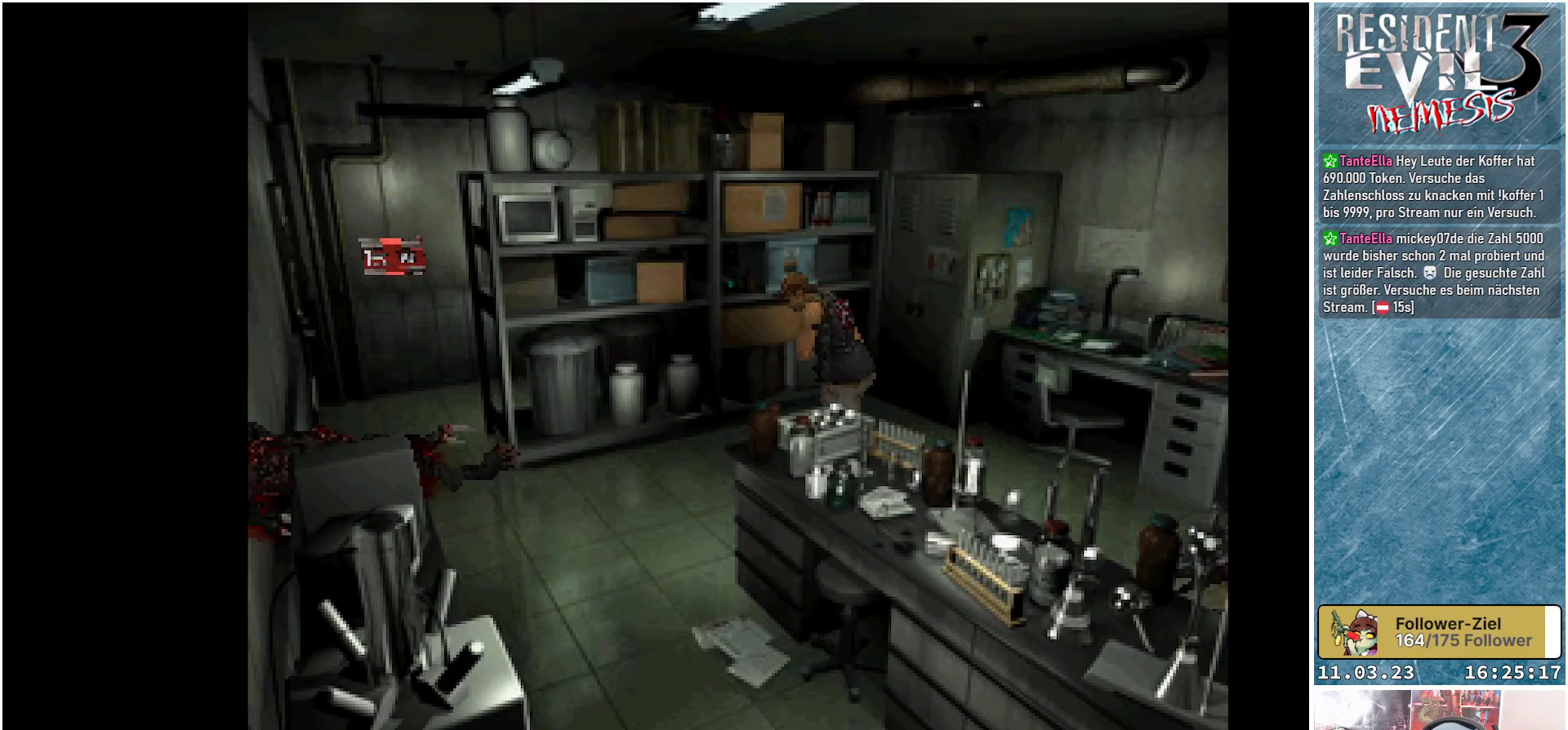
{"buttons": ["X", "DPAD_UP", "DPAD_RIGHT"], "left_stick": "center", "events": [[133, "DPAD_LEFT", "up"], [483, "DPAD_RIGHT", "down"]]}
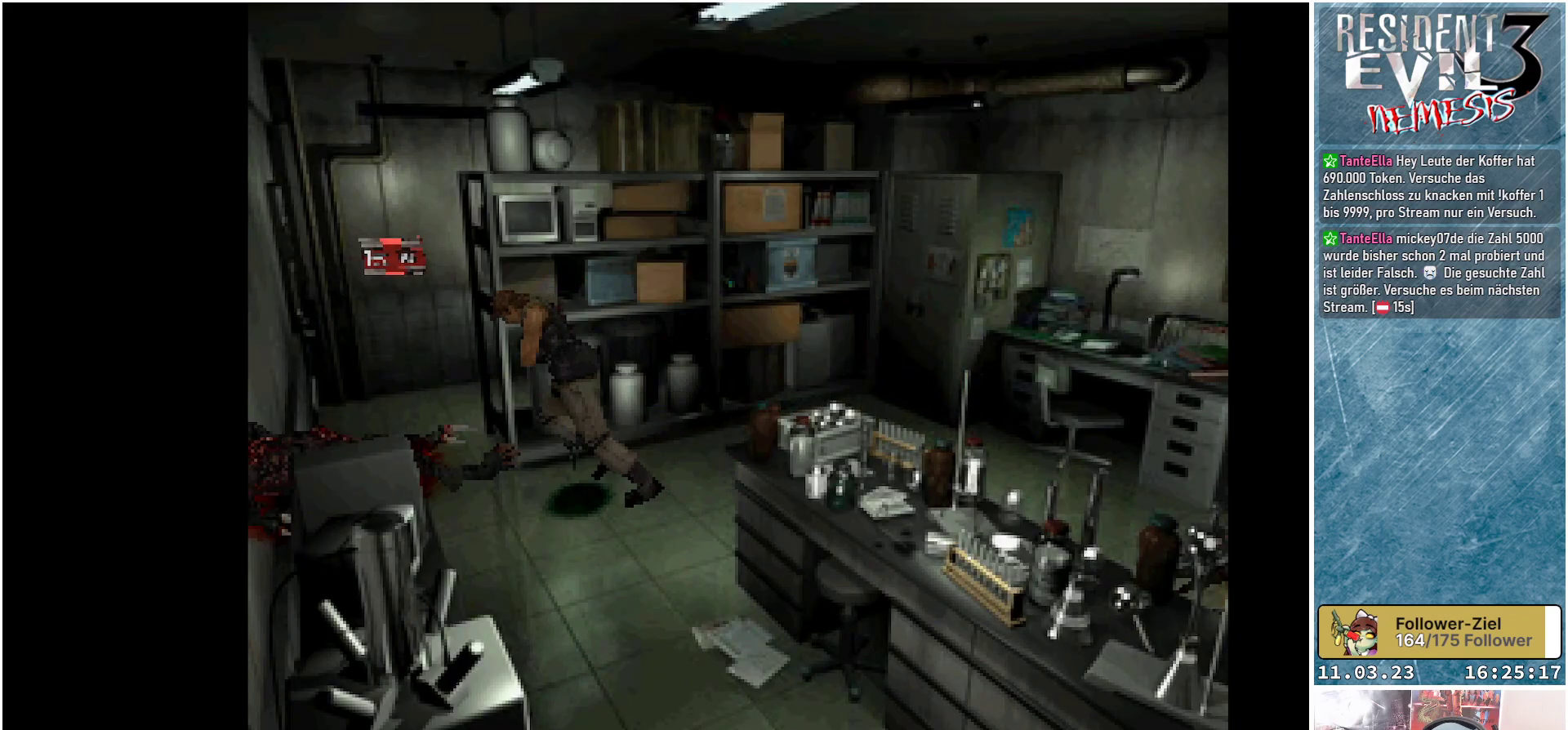
{"buttons": ["X", "DPAD_UP", "DPAD_RIGHT"], "left_stick": "center", "events": []}
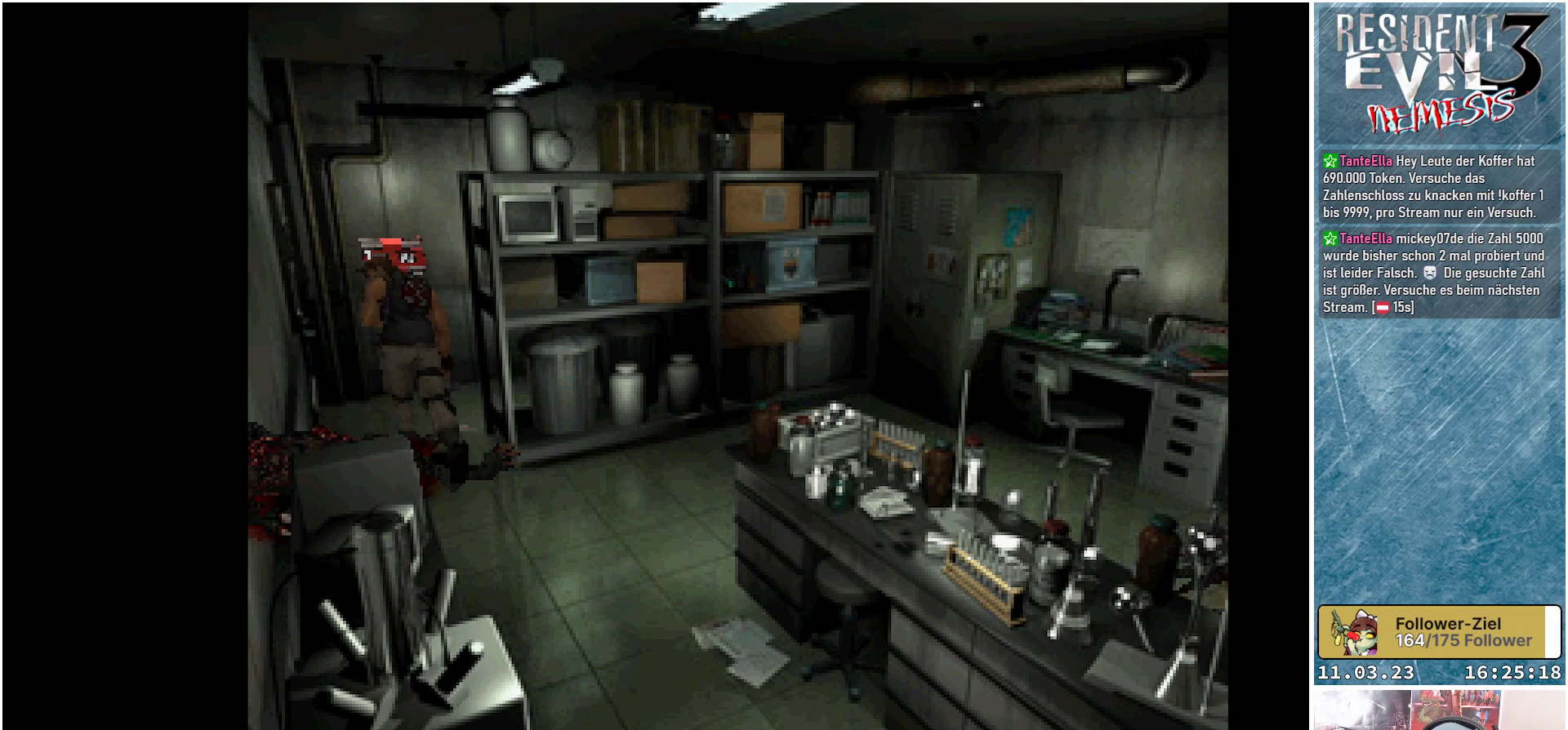
{"buttons": ["X", "DPAD_UP"], "left_stick": "center", "events": [[83, "DPAD_RIGHT", "up"]]}
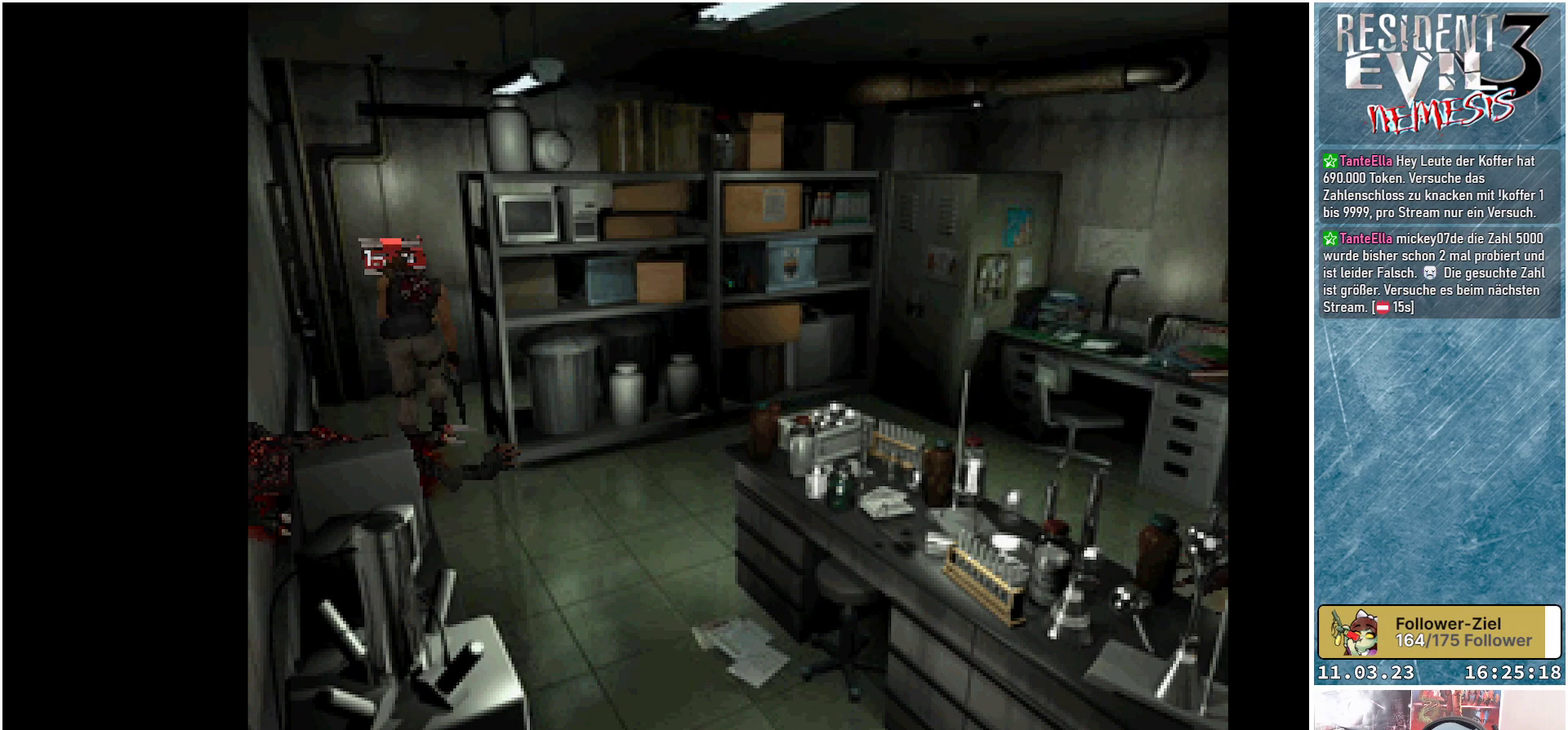
{"buttons": ["DPAD_RIGHT"], "left_stick": "center", "events": [[167, "DPAD_RIGHT", "down"], [167, "X", "up"], [350, "DPAD_UP", "up"]]}
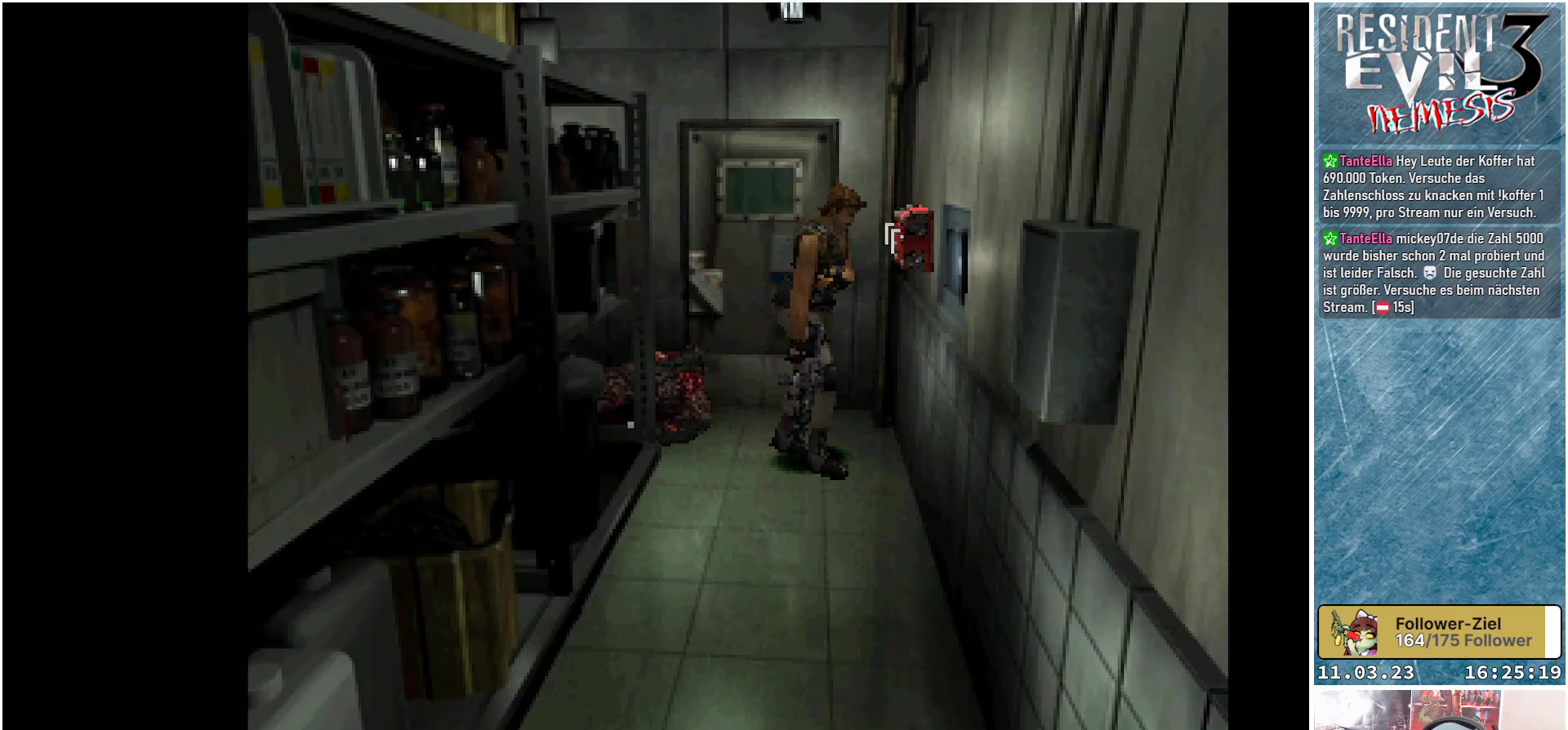
{"buttons": [], "left_stick": "center", "events": [[100, "DPAD_RIGHT", "up"]]}